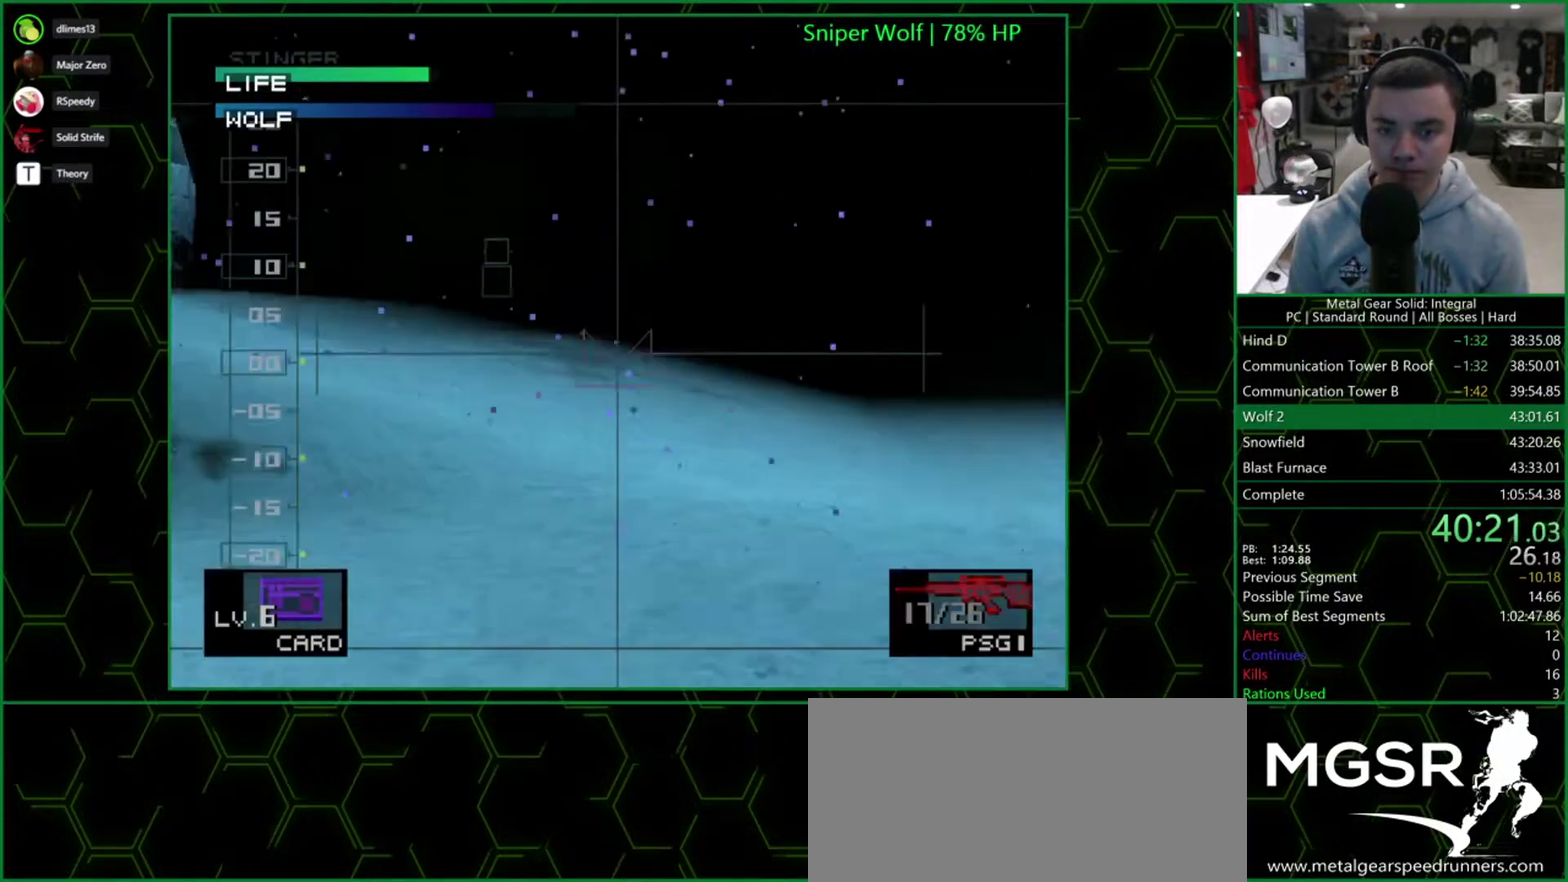
Gameplay with a controller (PlayStation layout); each line is a JSON object with the inputs held at the frame after it. "events" lists button and stick changes between this image and that frame as [ms after this image, input, new state], when the widget could be followed in between. Not read: L3 R3 keyboard_mouse left_stick right_stick.
{"buttons": ["SQUARE"], "events": [[17, "DPAD_LEFT", "down"], [67, "DPAD_LEFT", "up"], [383, "DPAD_LEFT", "down"], [433, "DPAD_LEFT", "up"]]}
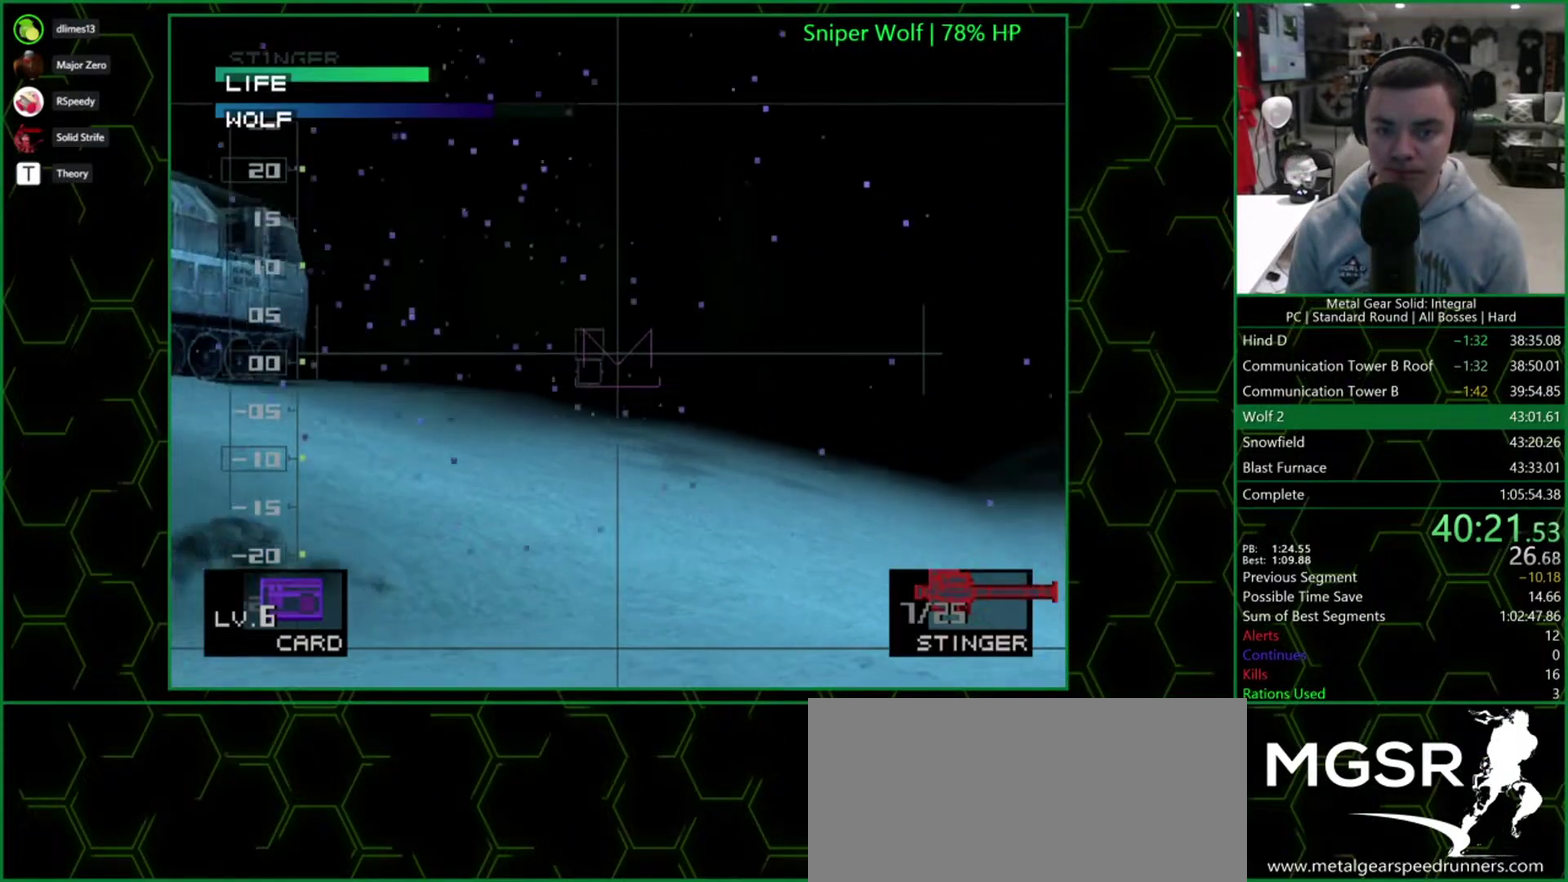
{"buttons": [], "events": [[333, "SQUARE", "up"]]}
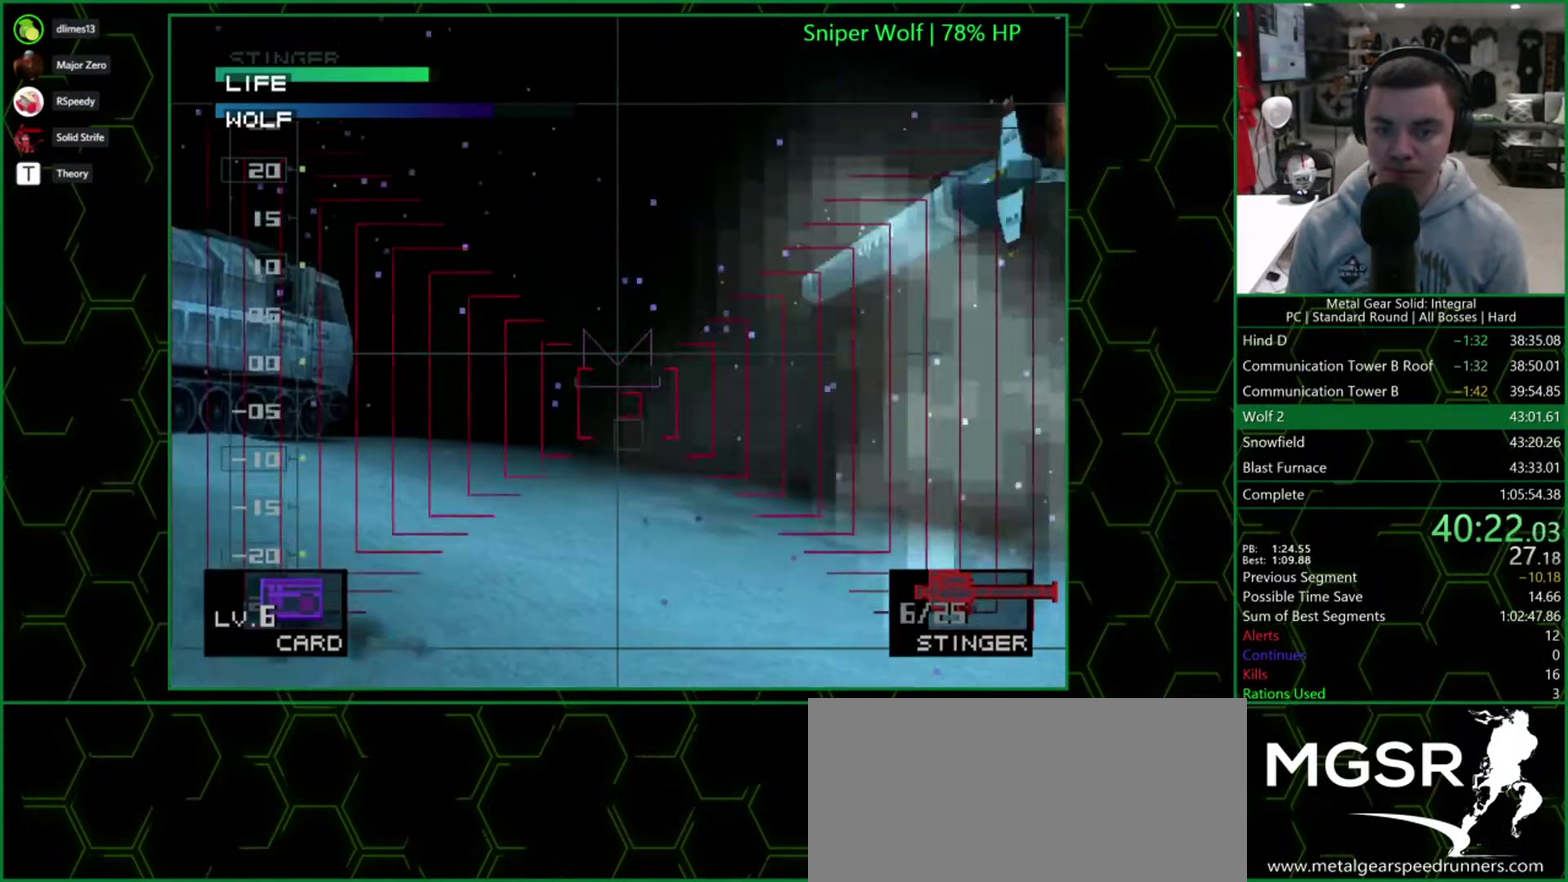
{"buttons": ["DPAD_UP"], "events": [[200, "DPAD_UP", "down"]]}
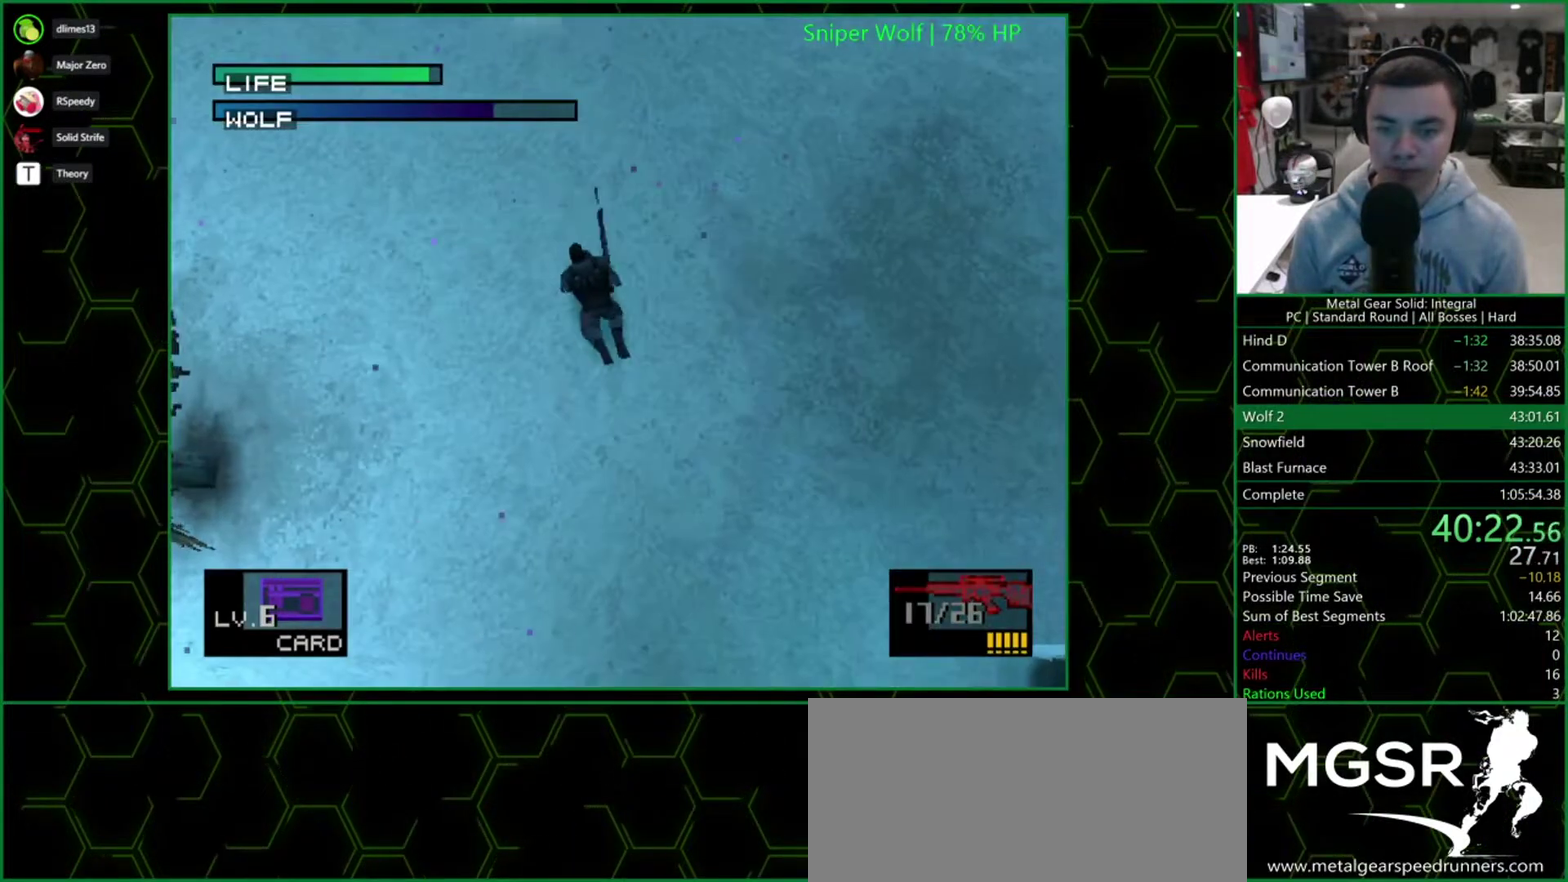
{"buttons": ["DPAD_UP"], "events": []}
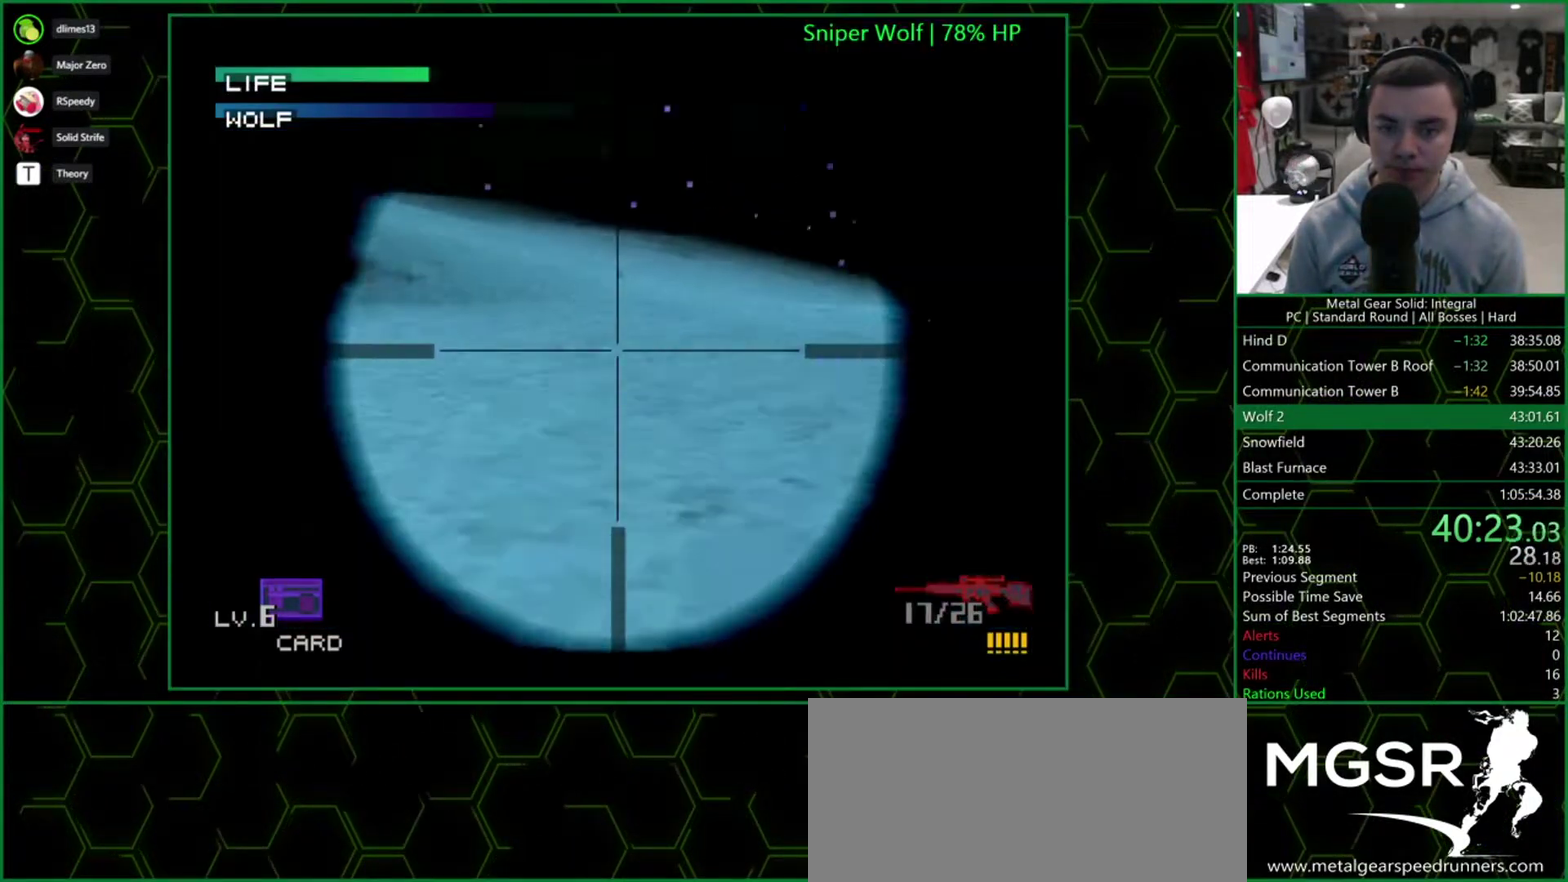
{"buttons": [], "events": [[483, "DPAD_UP", "up"]]}
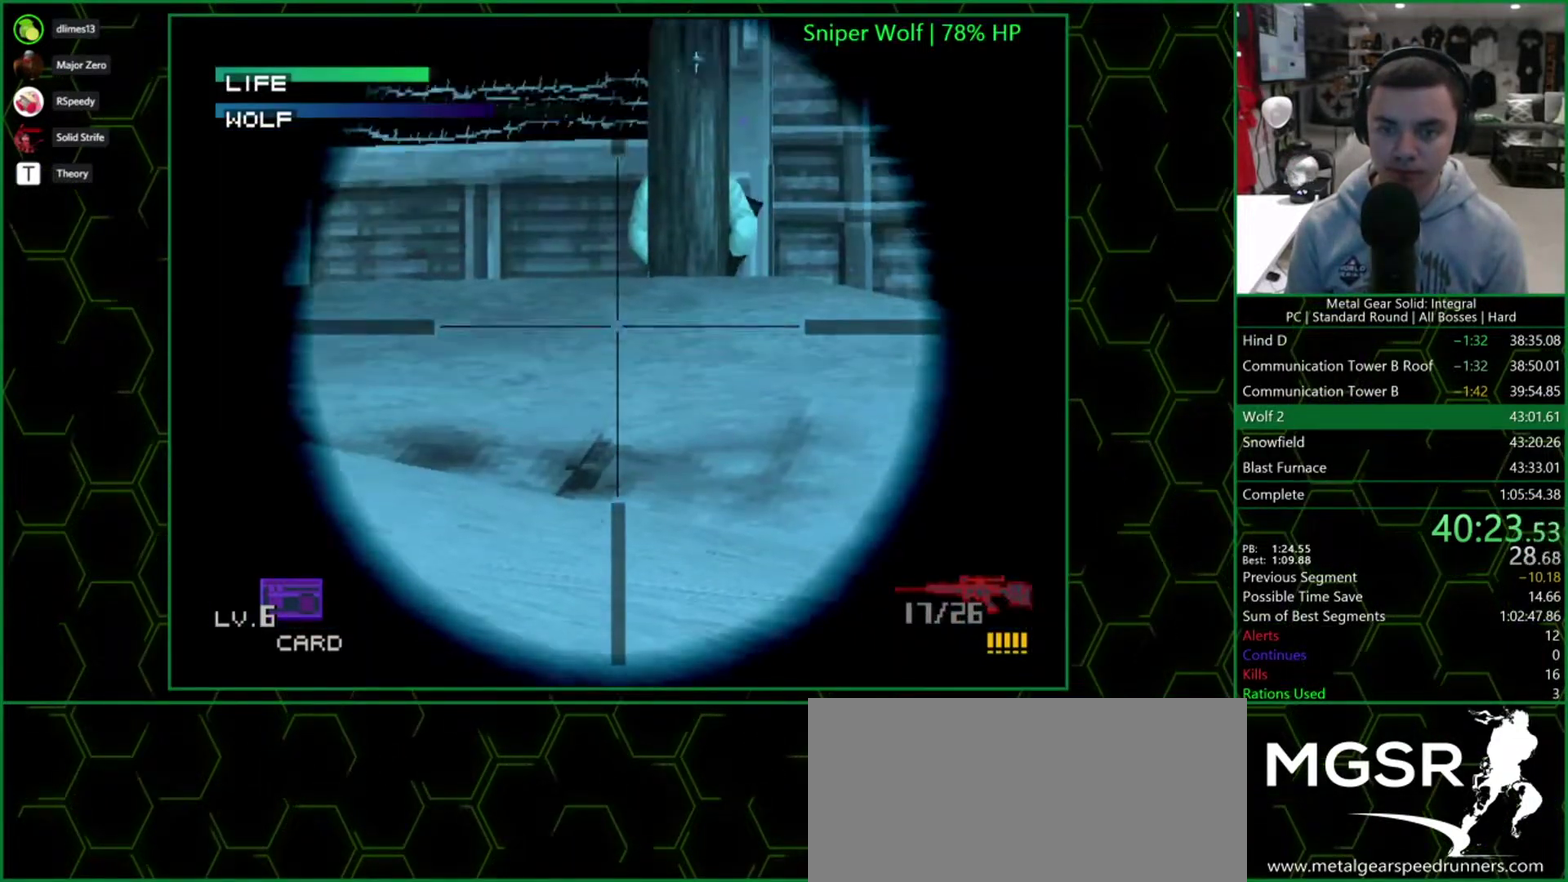
{"buttons": ["SQUARE", "DPAD_RIGHT"], "events": [[183, "DPAD_UP", "down"], [317, "SQUARE", "down"], [367, "DPAD_UP", "up"], [450, "DPAD_RIGHT", "down"]]}
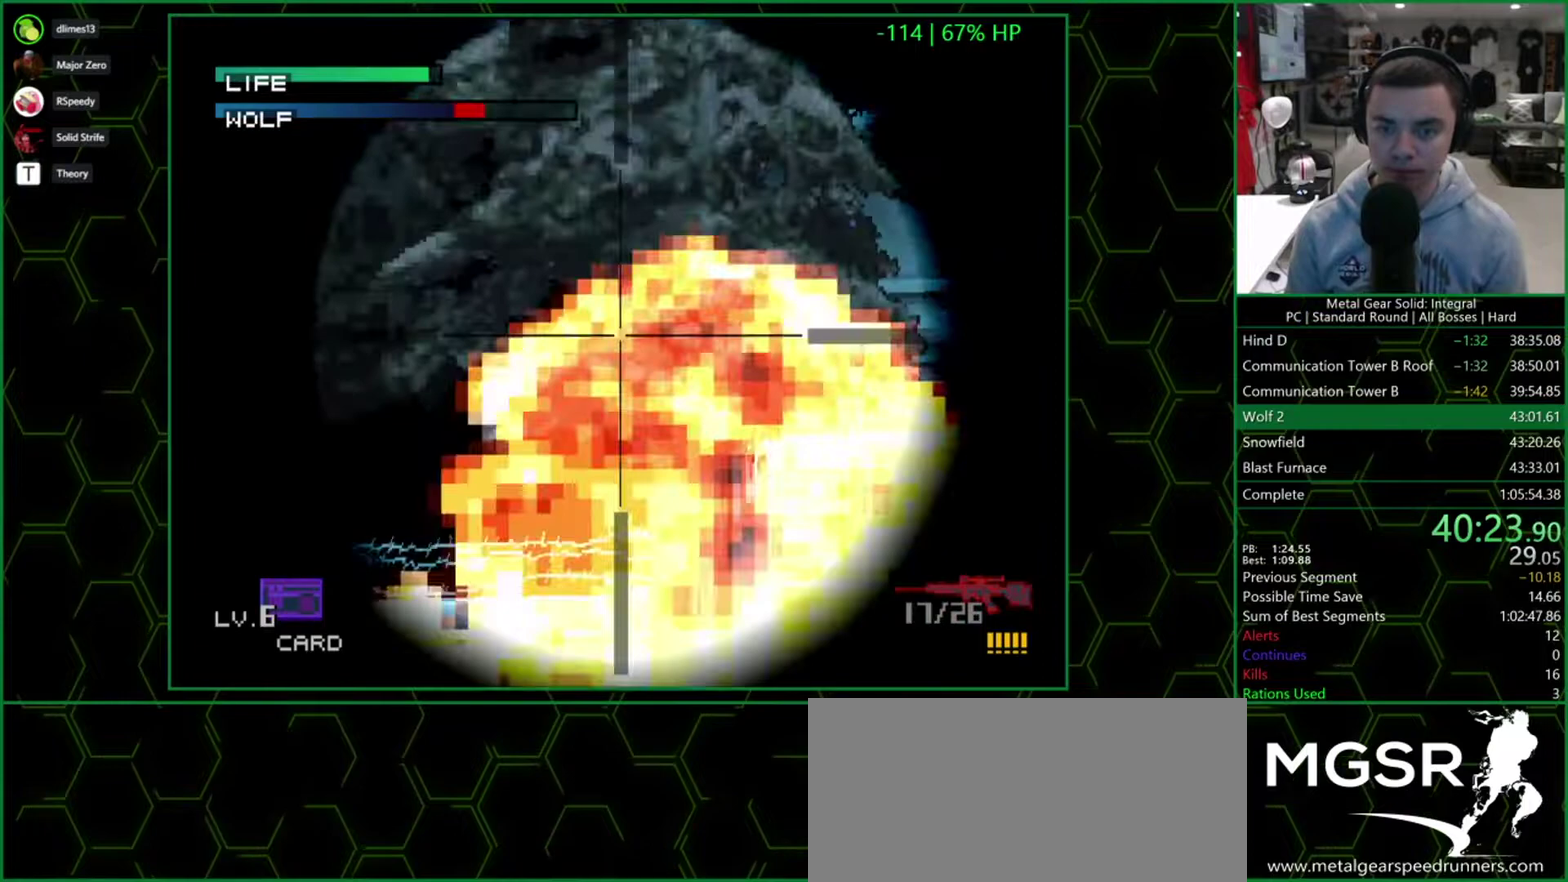
{"buttons": ["SQUARE", "DPAD_RIGHT"], "events": [[183, "DPAD_RIGHT", "up"], [383, "DPAD_RIGHT", "down"]]}
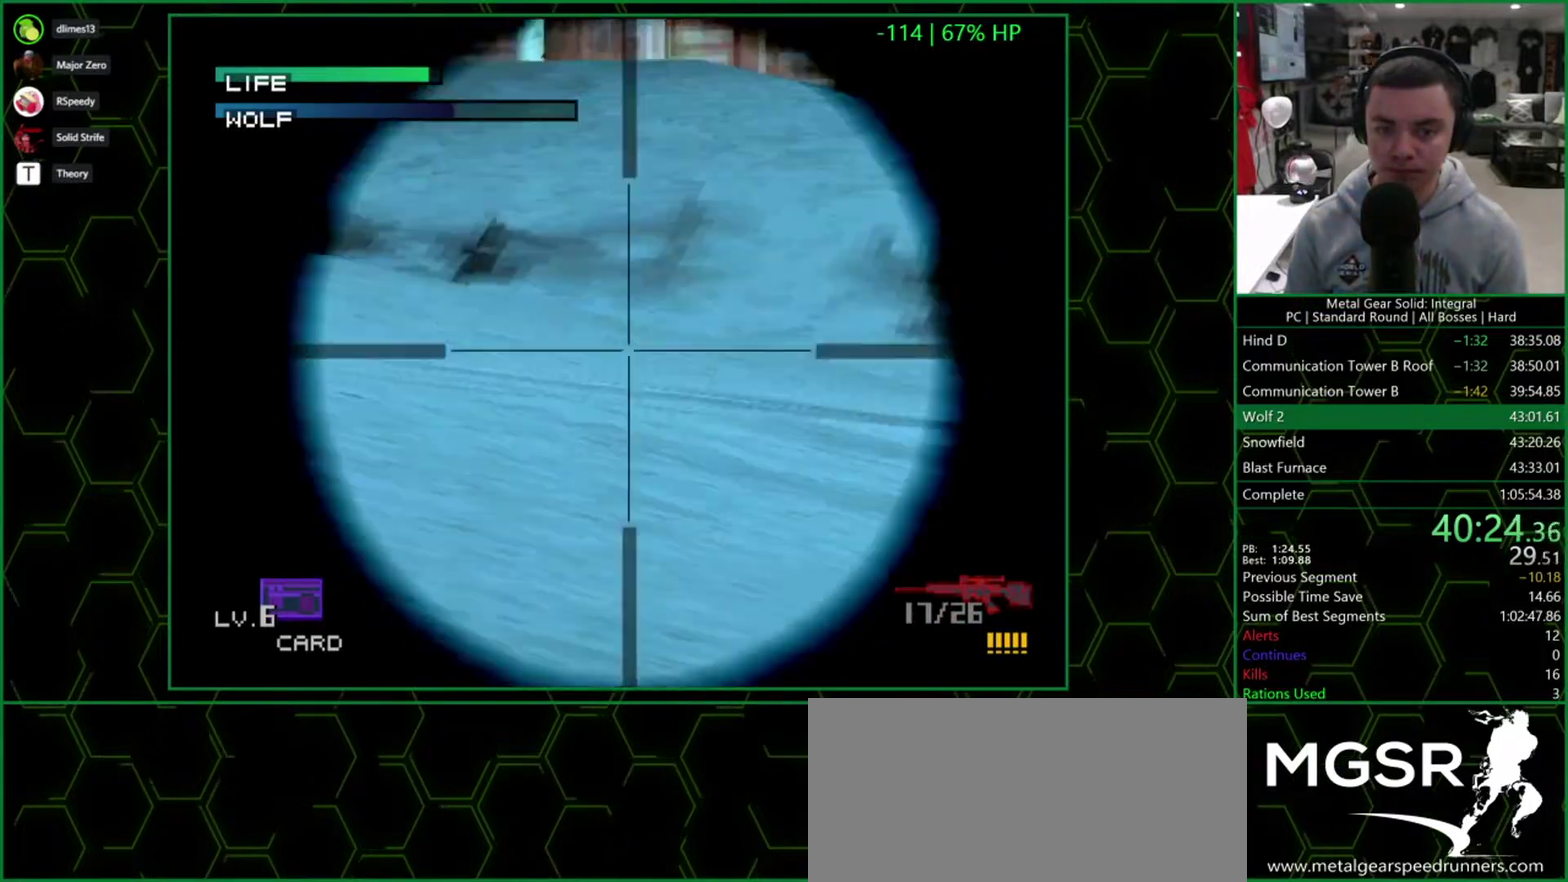
{"buttons": ["SQUARE", "DPAD_RIGHT"], "events": [[317, "DPAD_RIGHT", "up"], [467, "DPAD_RIGHT", "down"]]}
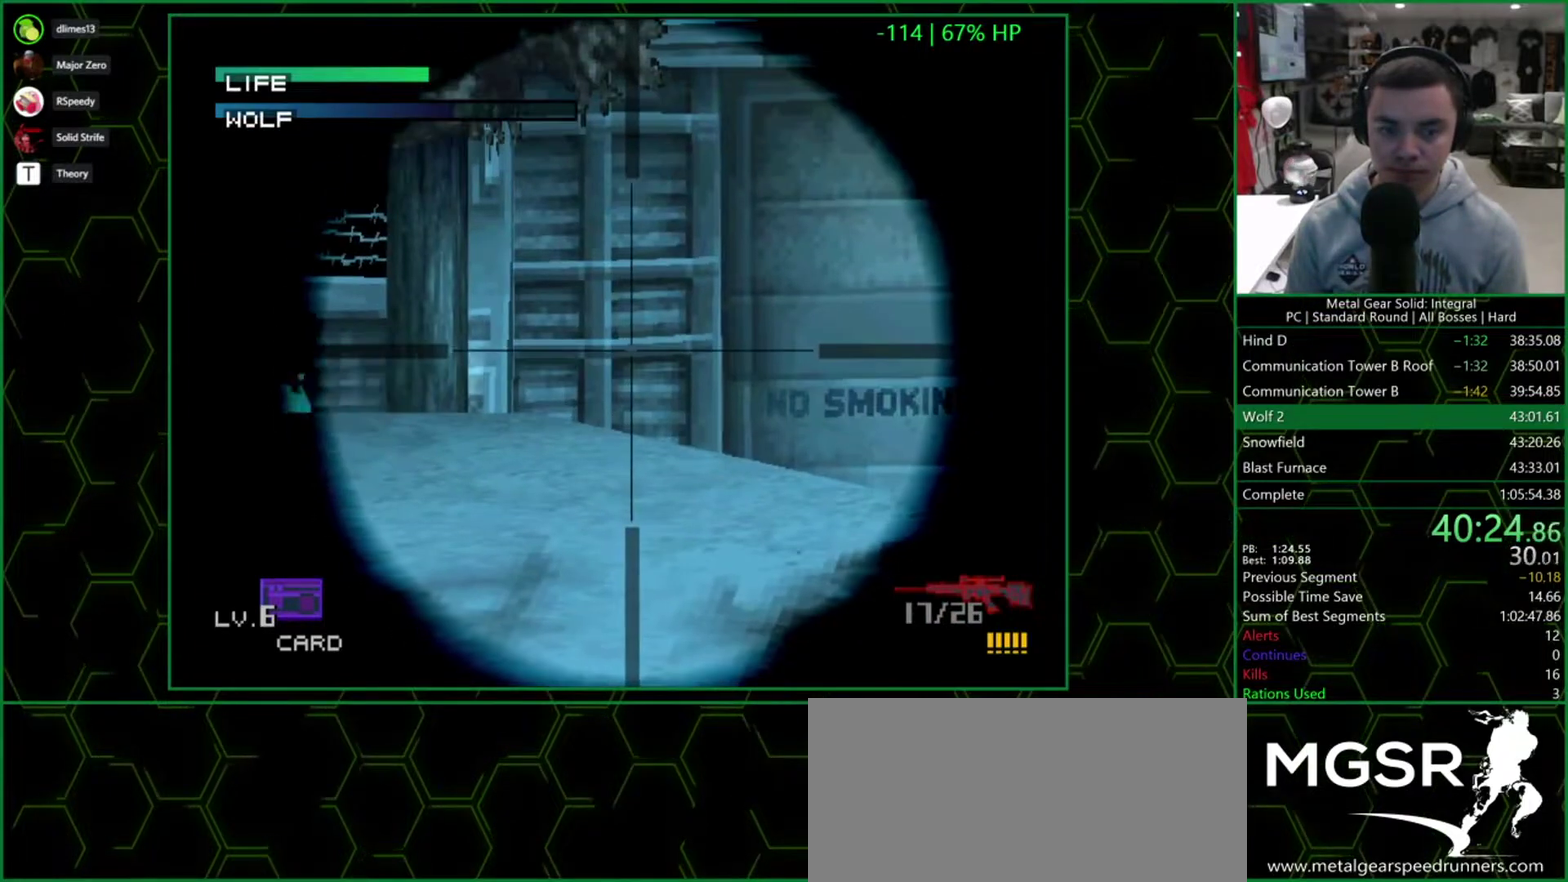
{"buttons": ["SQUARE", "DPAD_LEFT"], "events": [[117, "DPAD_RIGHT", "up"], [167, "DPAD_LEFT", "down"]]}
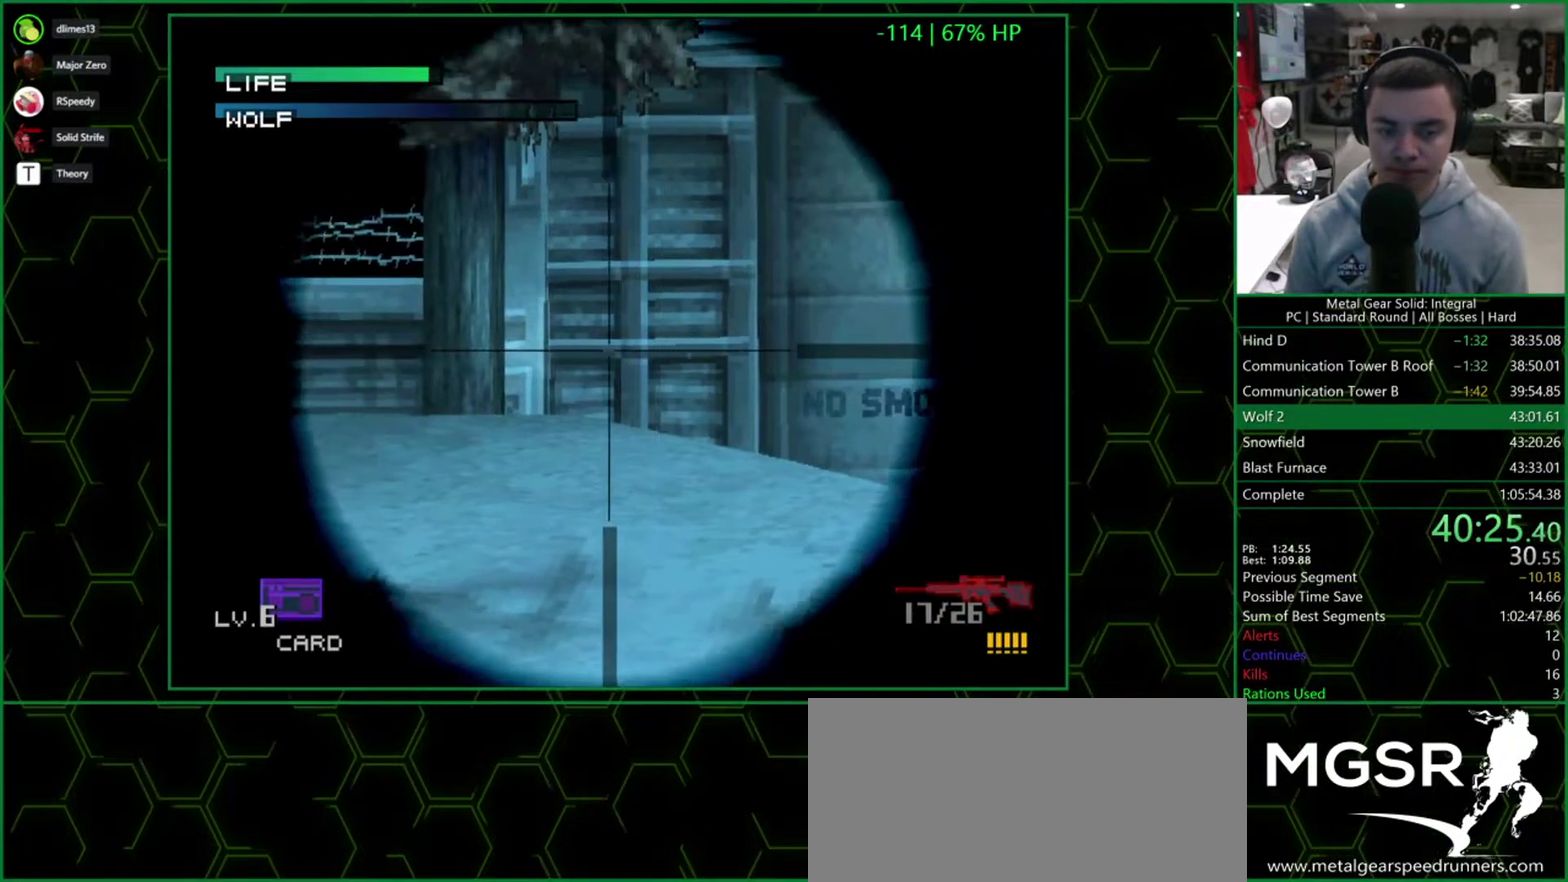
{"buttons": ["SQUARE", "DPAD_LEFT"], "events": []}
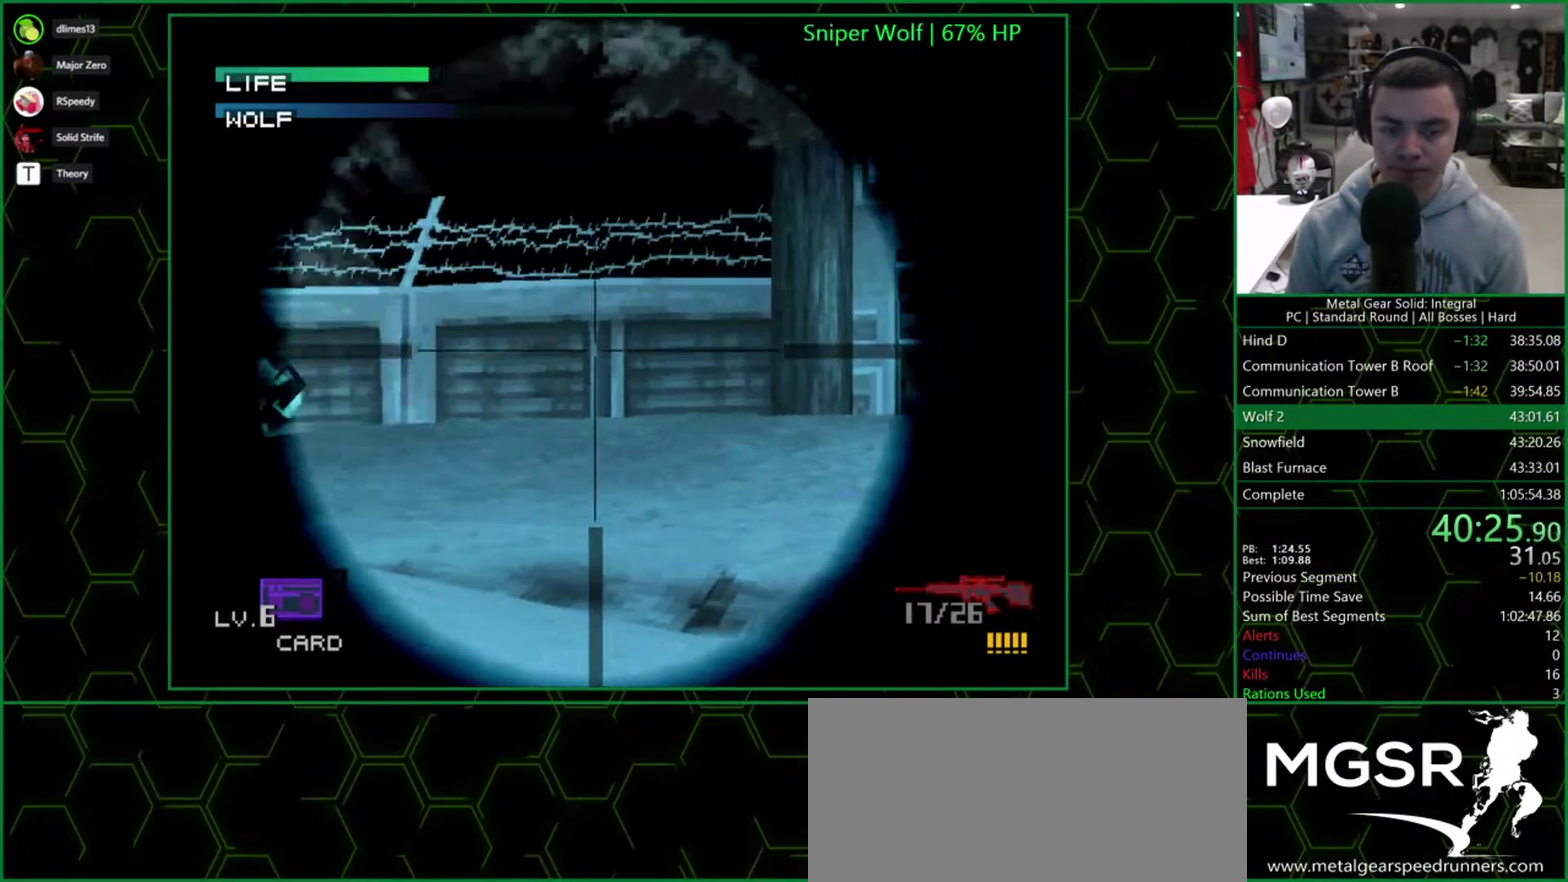
{"buttons": ["SQUARE", "DPAD_LEFT"], "events": [[317, "DPAD_LEFT", "up"], [400, "DPAD_LEFT", "down"]]}
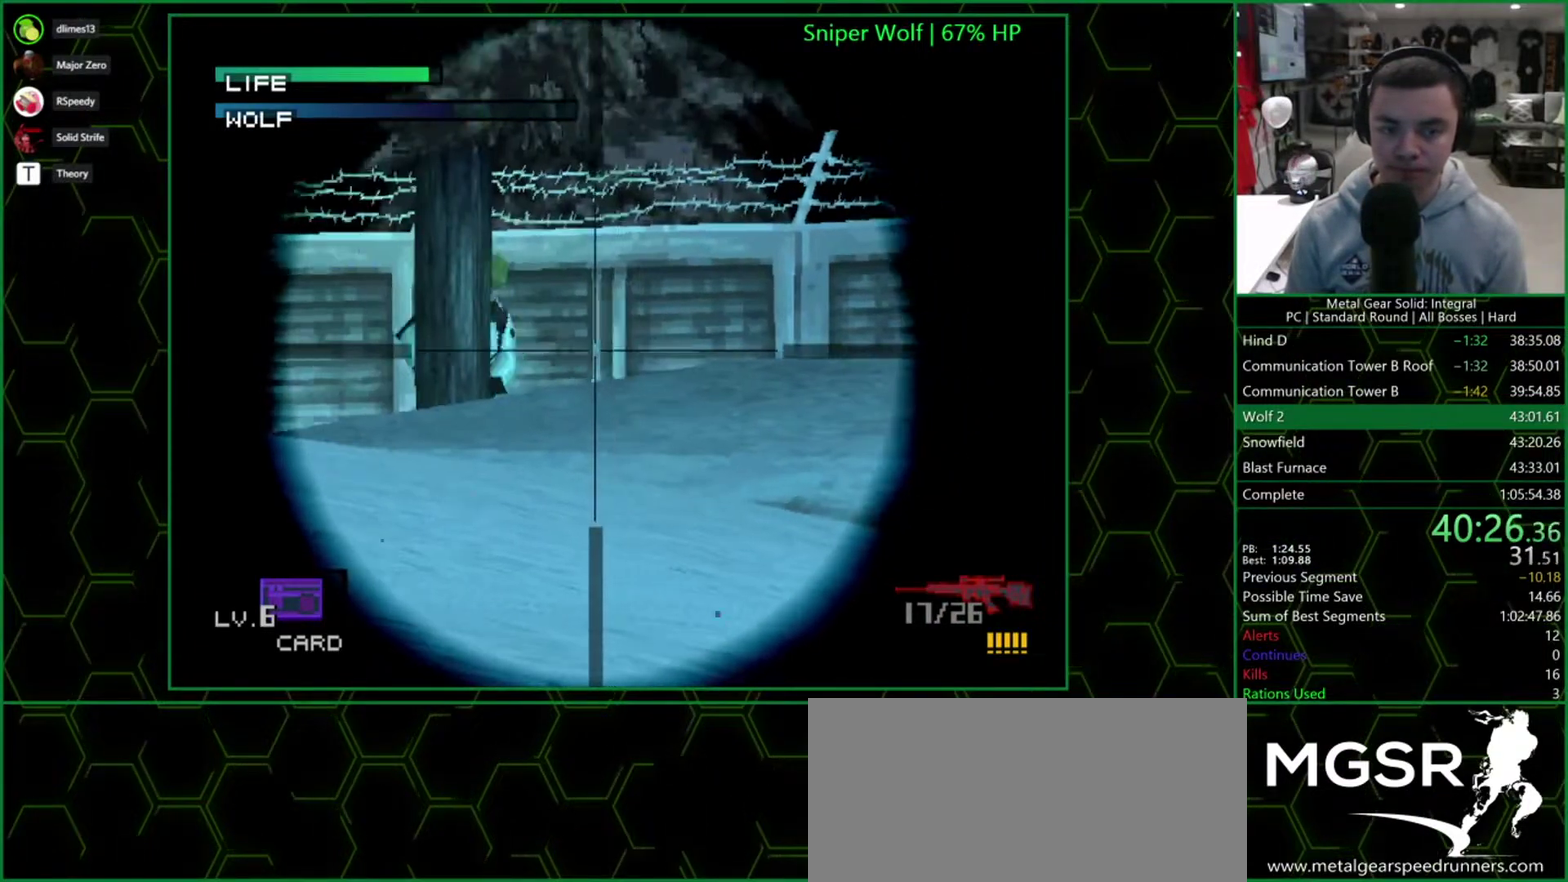
{"buttons": ["SQUARE"], "events": [[33, "DPAD_LEFT", "up"]]}
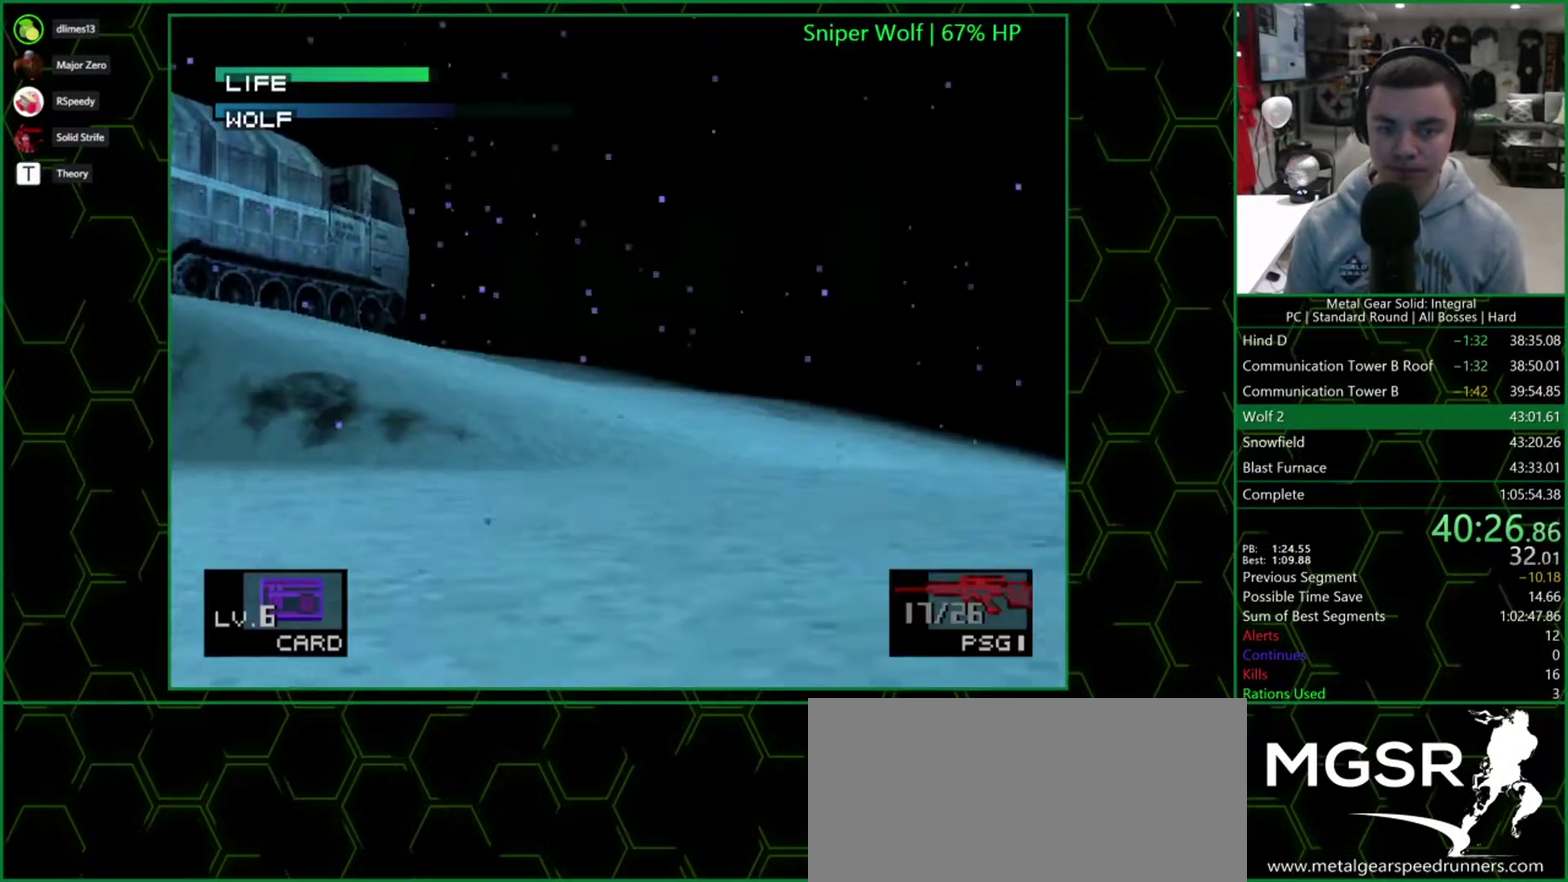
{"buttons": ["SQUARE"], "events": [[167, "DPAD_UP", "down"], [217, "DPAD_UP", "up"]]}
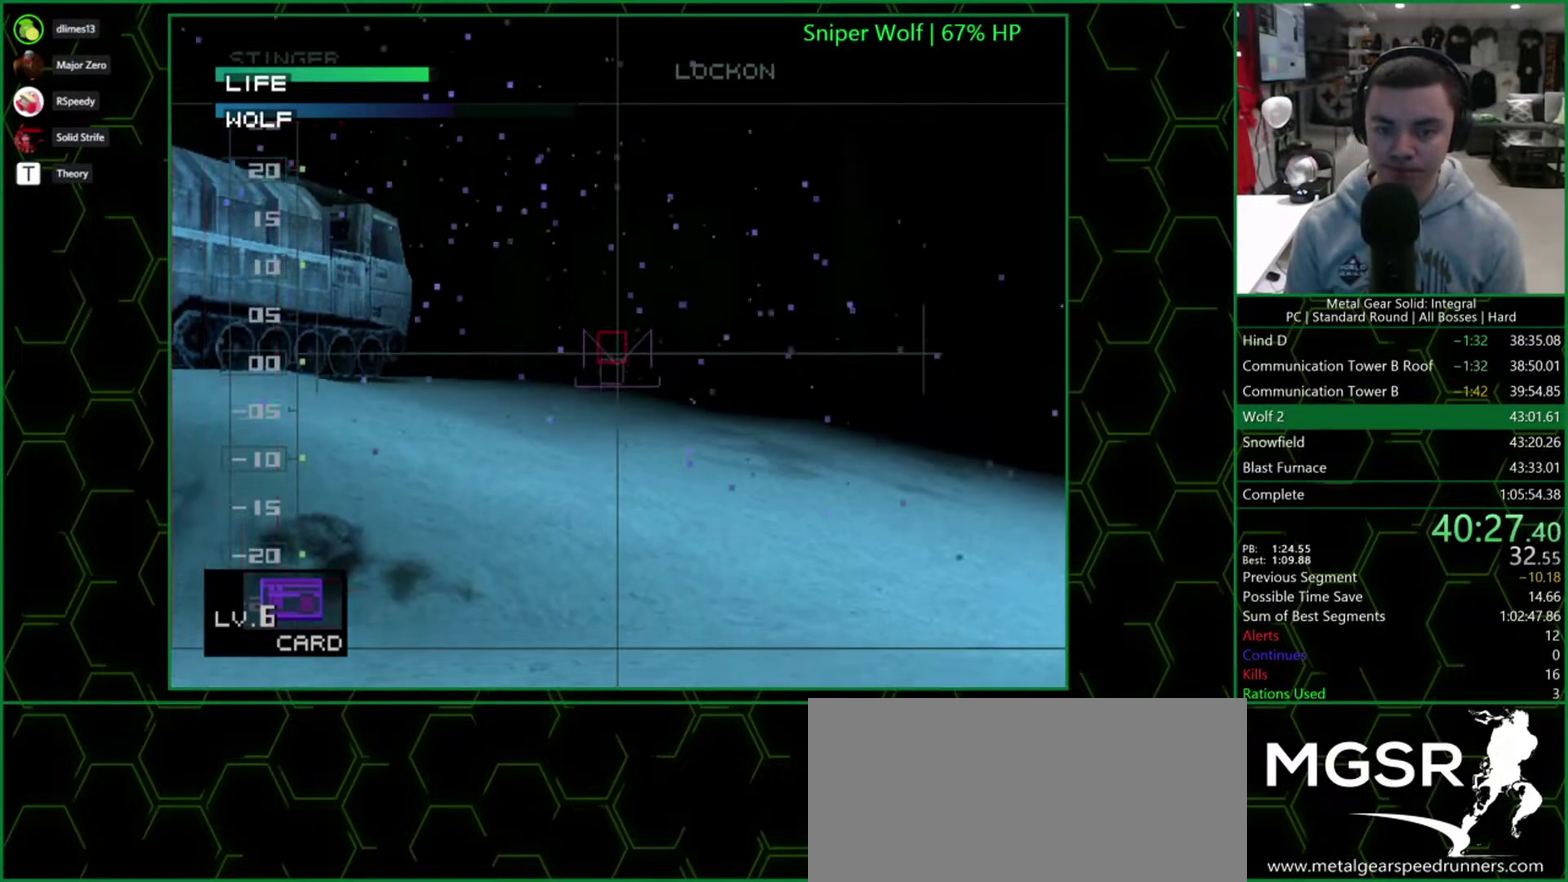
{"buttons": [], "events": [[150, "SQUARE", "up"]]}
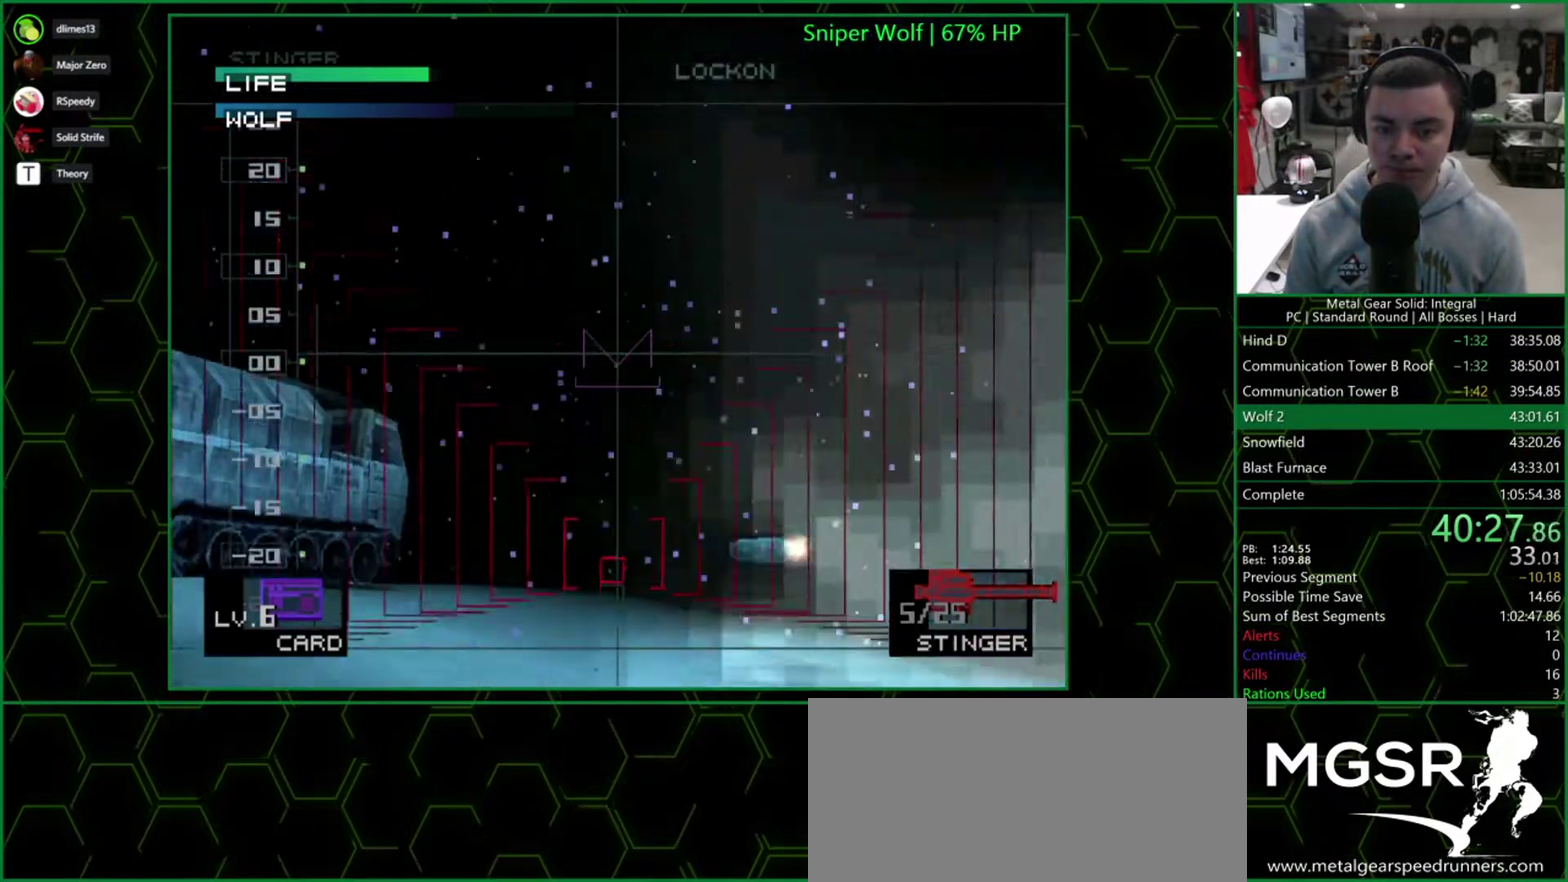
{"buttons": ["DPAD_UP"], "events": [[67, "DPAD_UP", "down"]]}
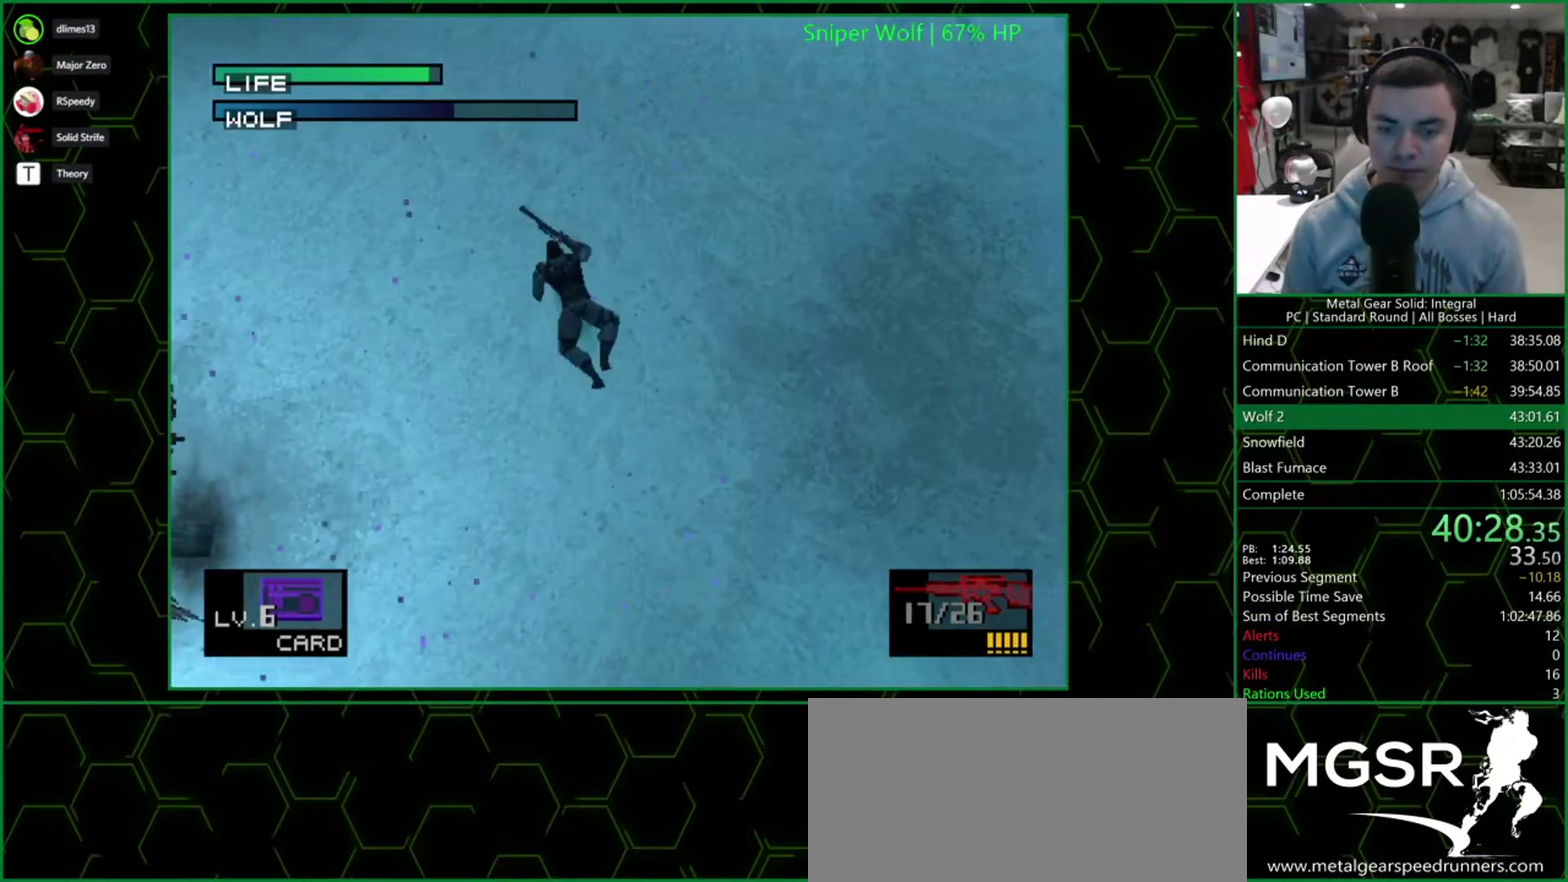
{"buttons": ["DPAD_UP"], "events": []}
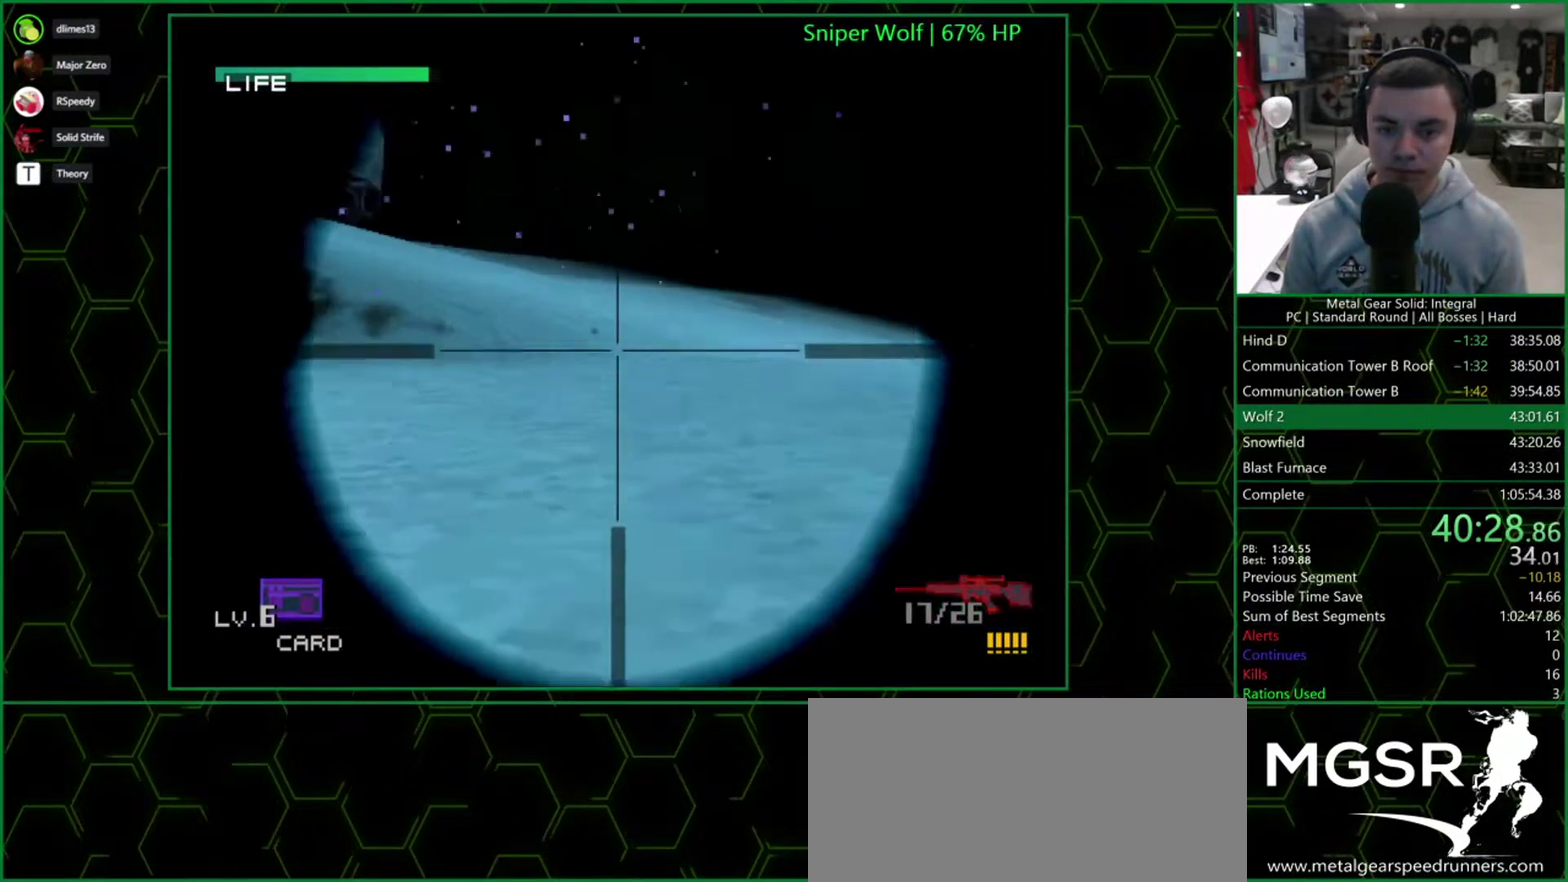
{"buttons": ["SQUARE", "DPAD_UP"], "events": [[400, "SQUARE", "down"]]}
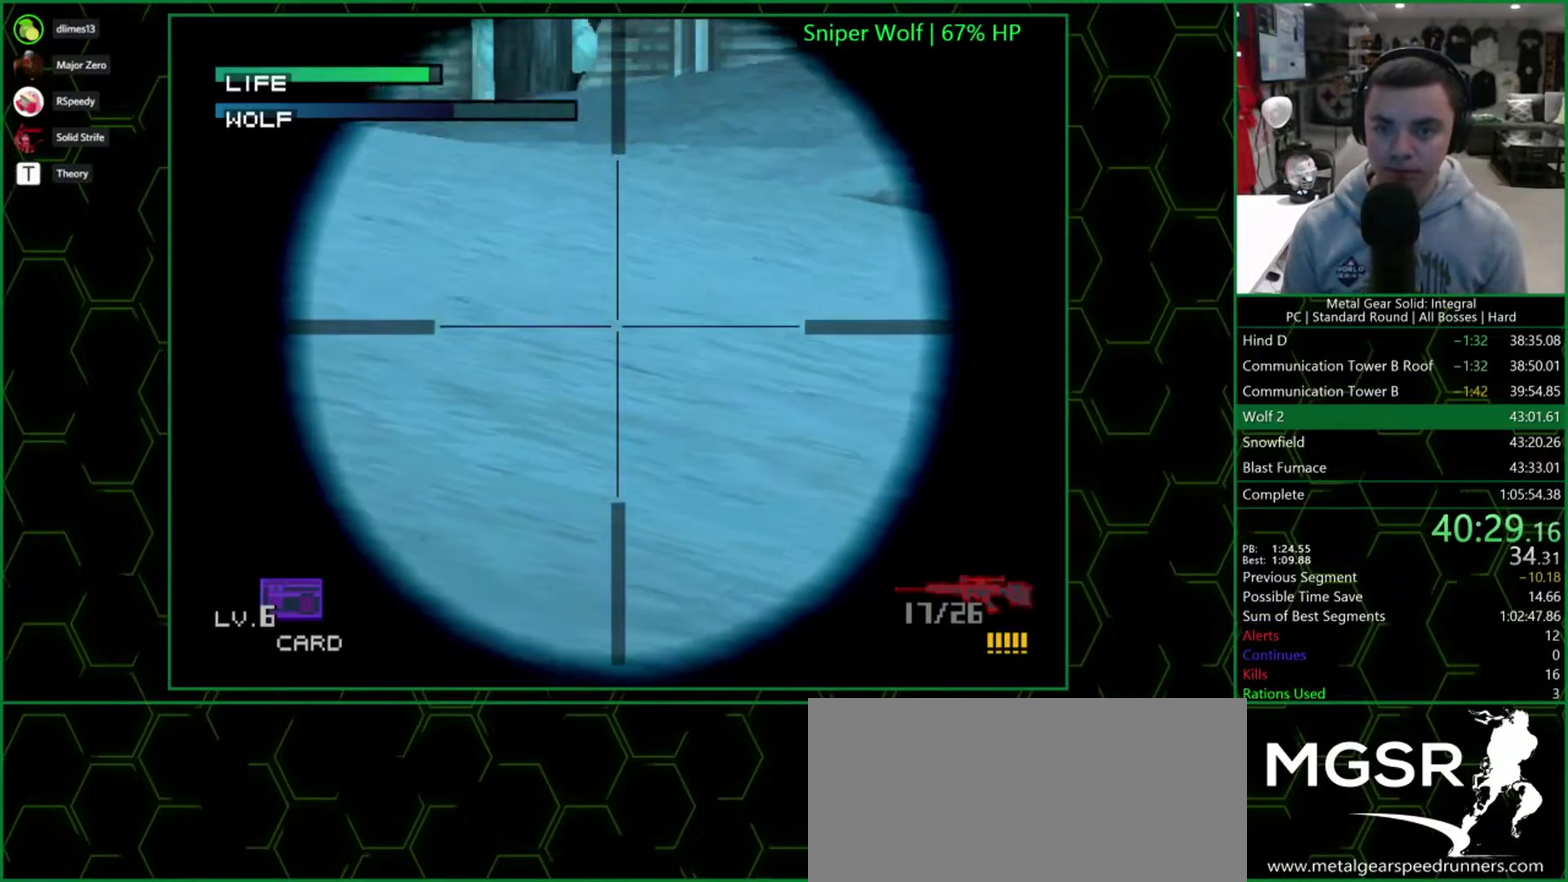
{"buttons": ["SQUARE", "DPAD_UP"], "events": []}
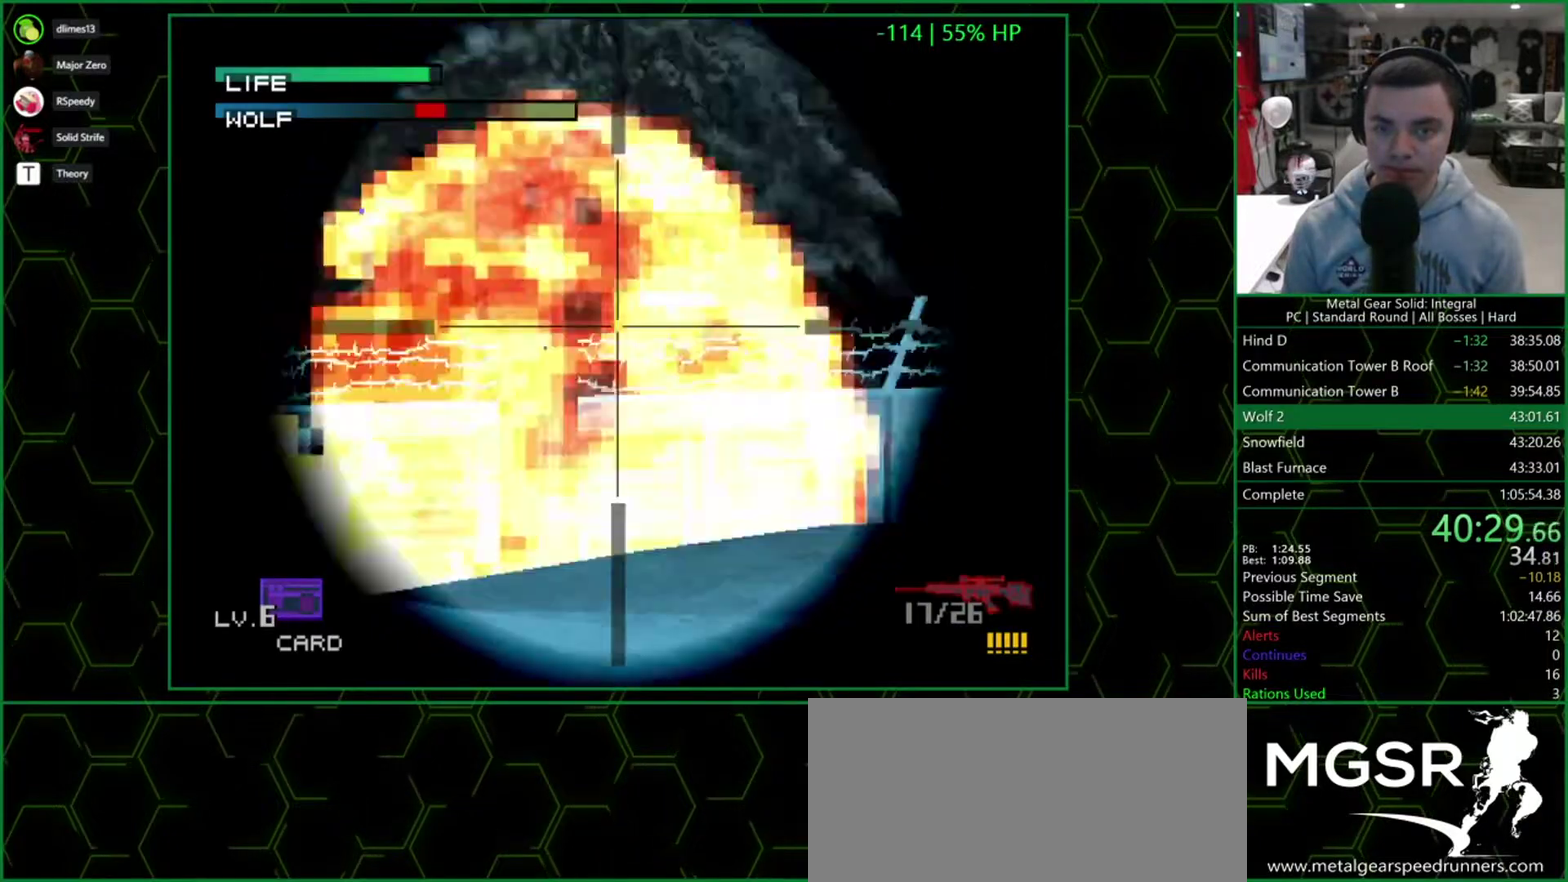
{"buttons": ["SQUARE", "DPAD_RIGHT"], "events": [[50, "DPAD_UP", "up"], [183, "DPAD_RIGHT", "down"]]}
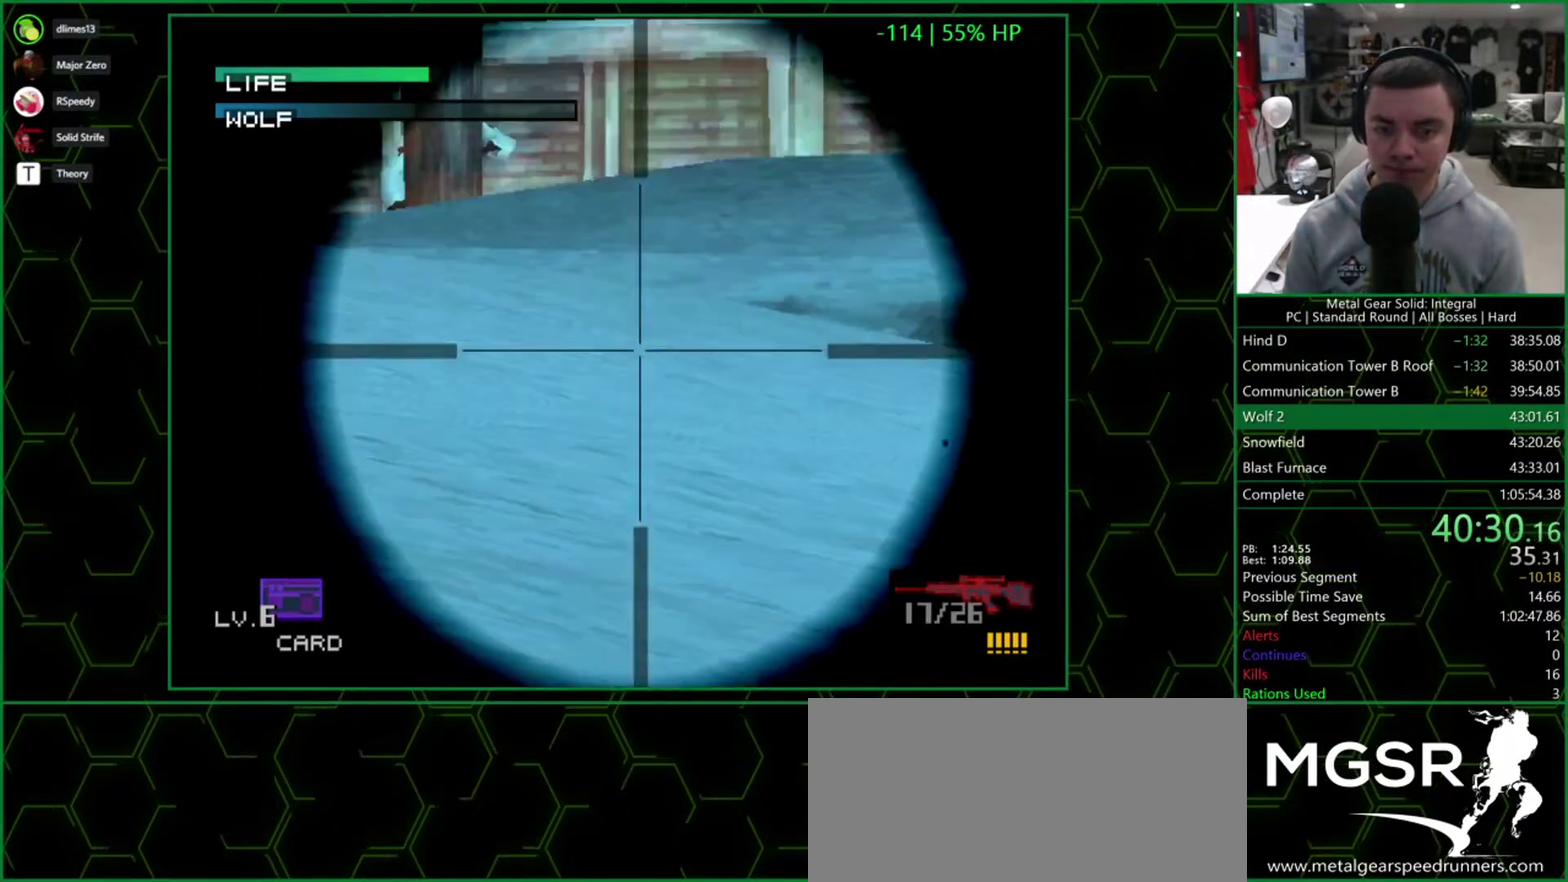
{"buttons": ["SQUARE"], "events": [[417, "DPAD_RIGHT", "up"]]}
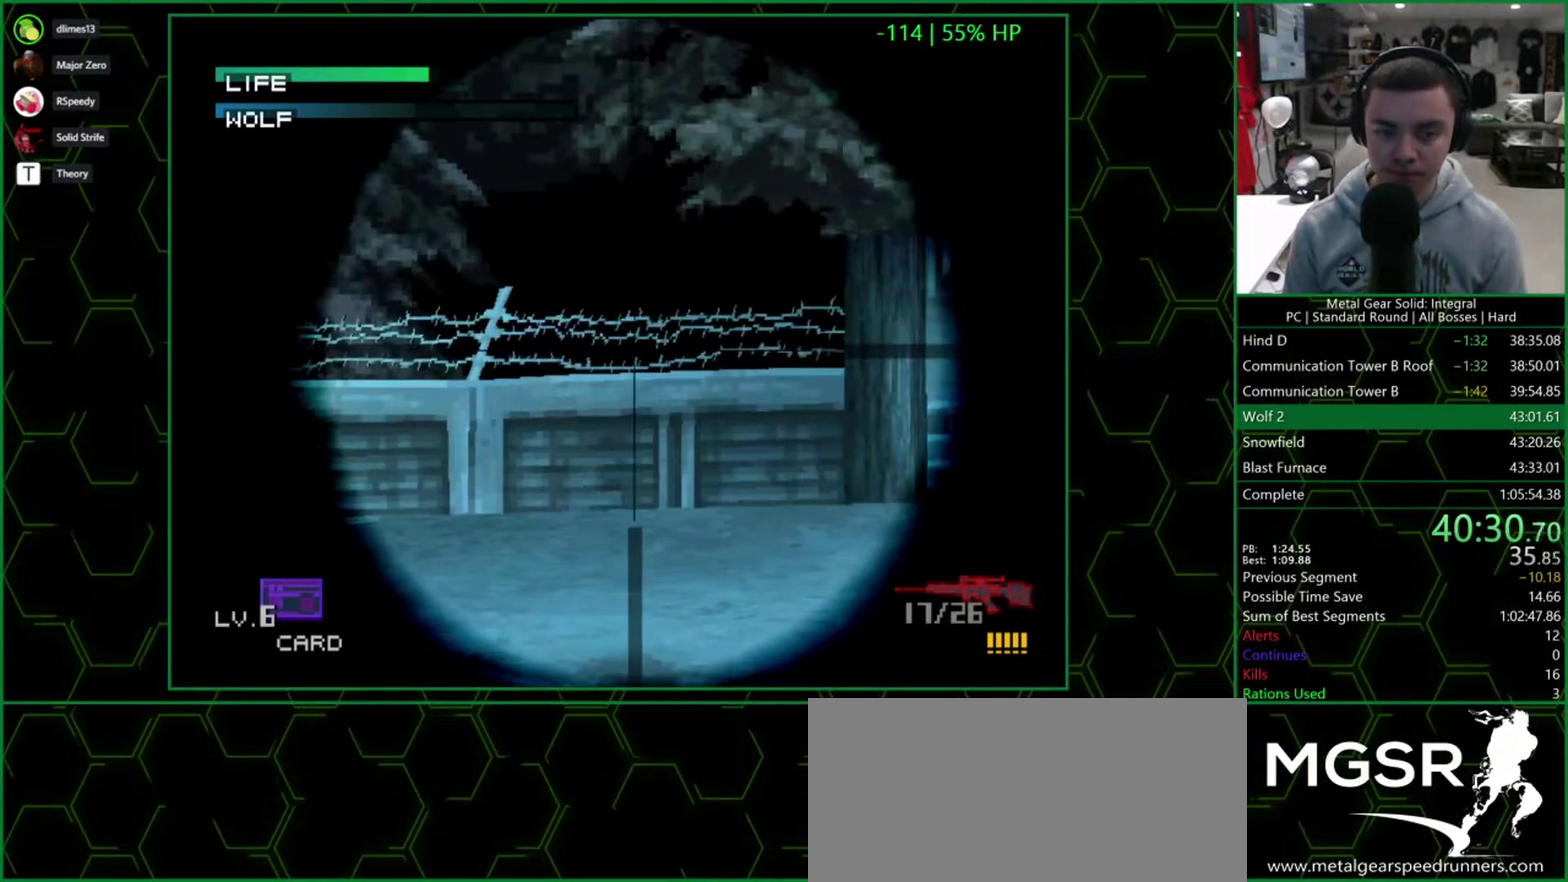
{"buttons": [], "events": [[100, "DPAD_RIGHT", "down"], [200, "DPAD_DOWN", "down"], [300, "DPAD_DOWN", "up"], [300, "DPAD_RIGHT", "up"], [400, "DPAD_RIGHT", "down"], [467, "DPAD_RIGHT", "up"], [500, "SQUARE", "up"]]}
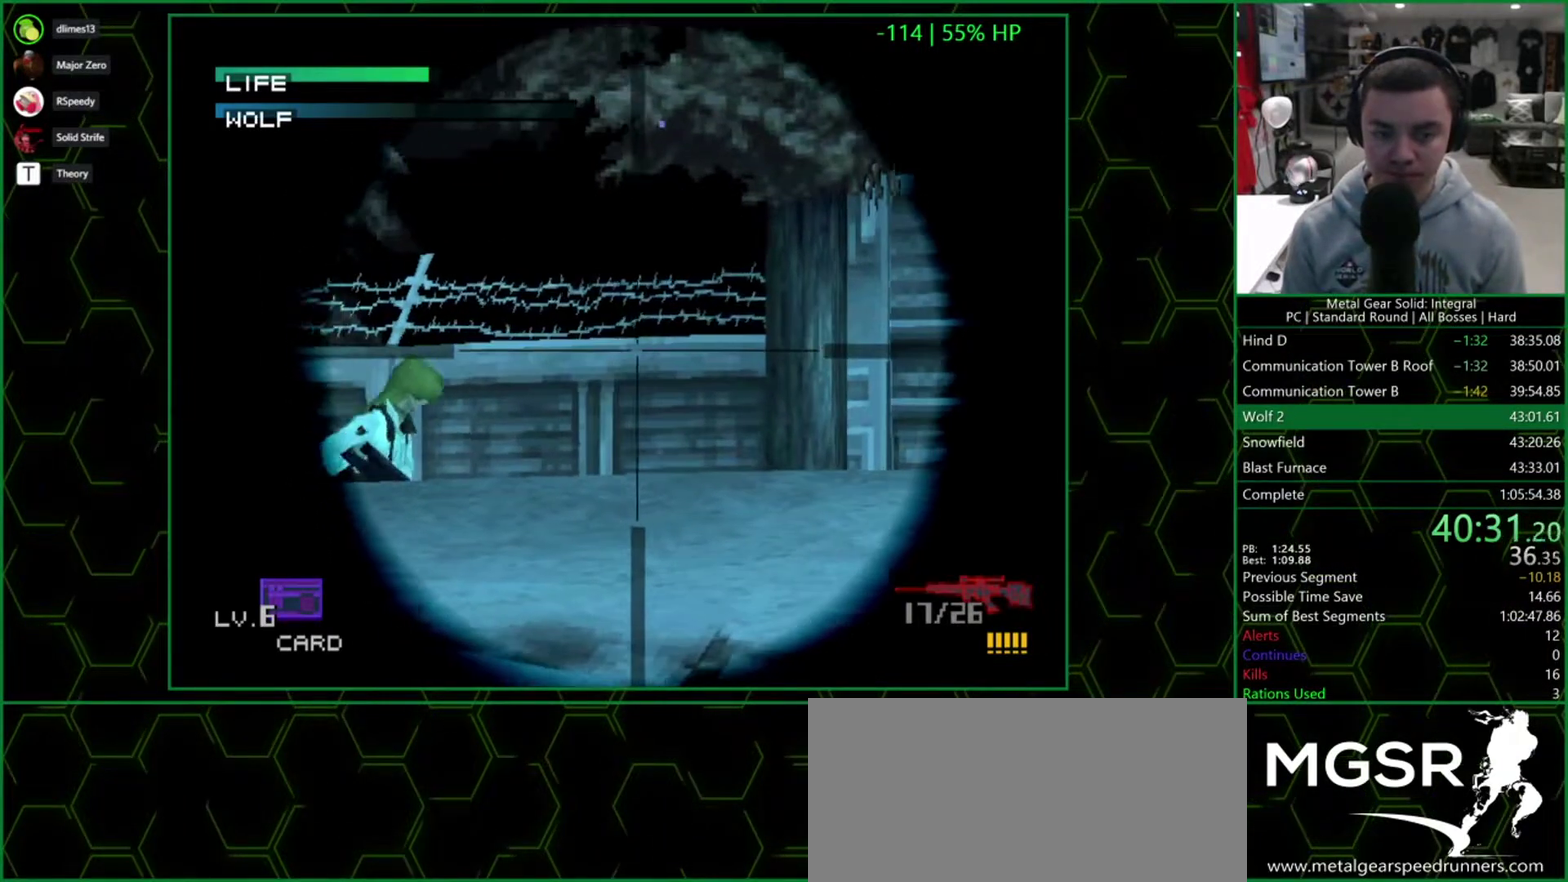
{"buttons": ["DPAD_RIGHT"], "events": [[133, "SQUARE", "down"], [150, "DPAD_DOWN", "down"], [150, "DPAD_RIGHT", "down"], [183, "SQUARE", "up"], [217, "DPAD_DOWN", "up"], [250, "DPAD_RIGHT", "up"], [317, "DPAD_RIGHT", "down"]]}
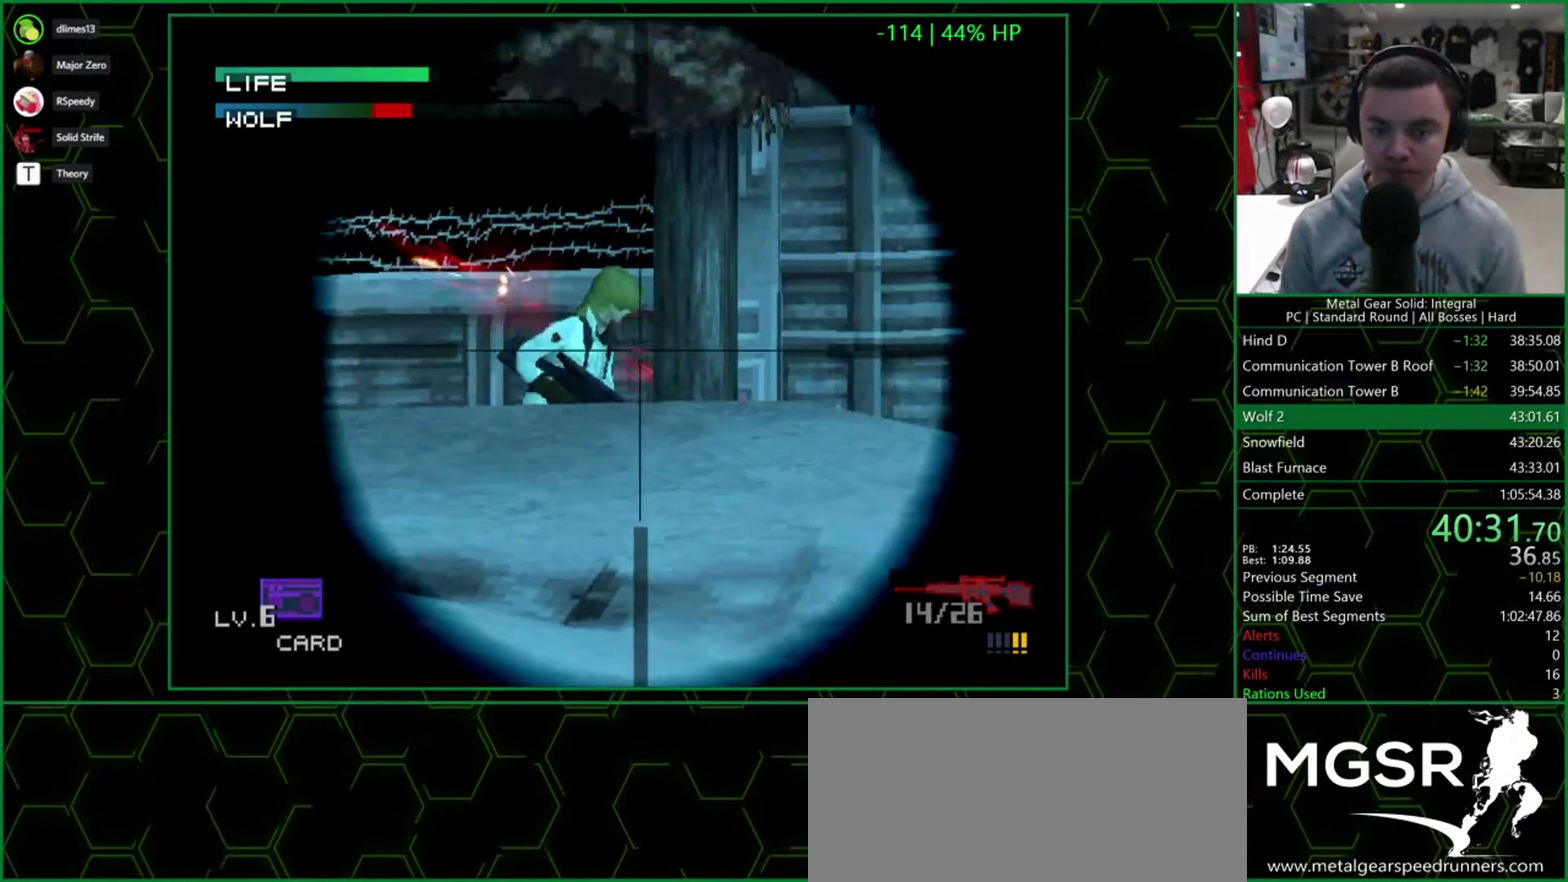
{"buttons": ["SQUARE"], "events": [[50, "DPAD_RIGHT", "up"], [183, "DPAD_RIGHT", "down"], [200, "SQUARE", "down"], [500, "DPAD_RIGHT", "up"]]}
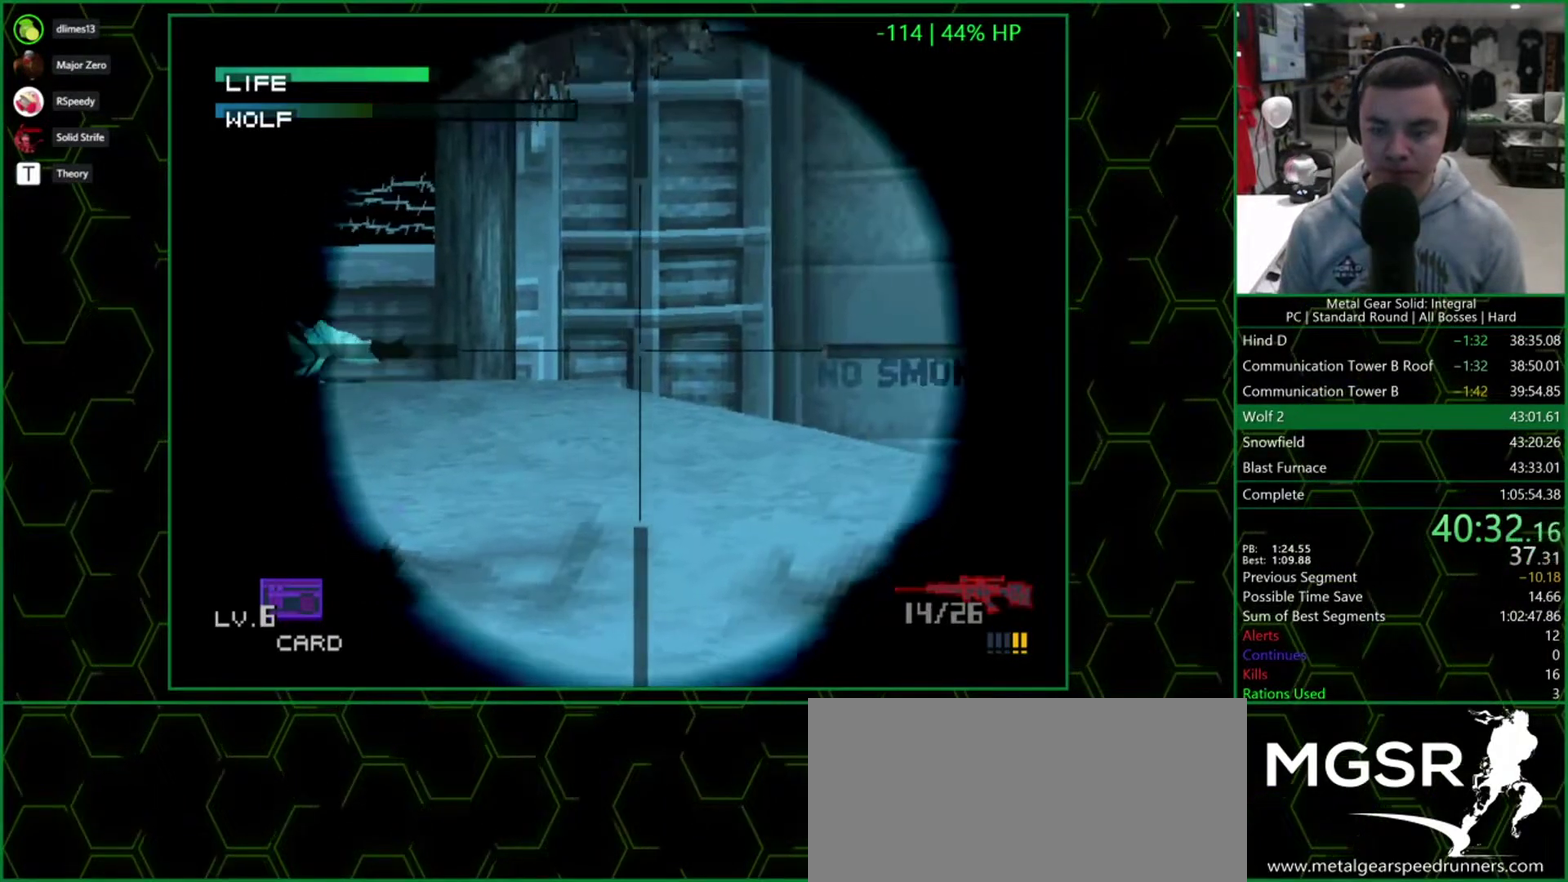
{"buttons": ["SQUARE", "DPAD_RIGHT"], "events": [[167, "DPAD_RIGHT", "down"]]}
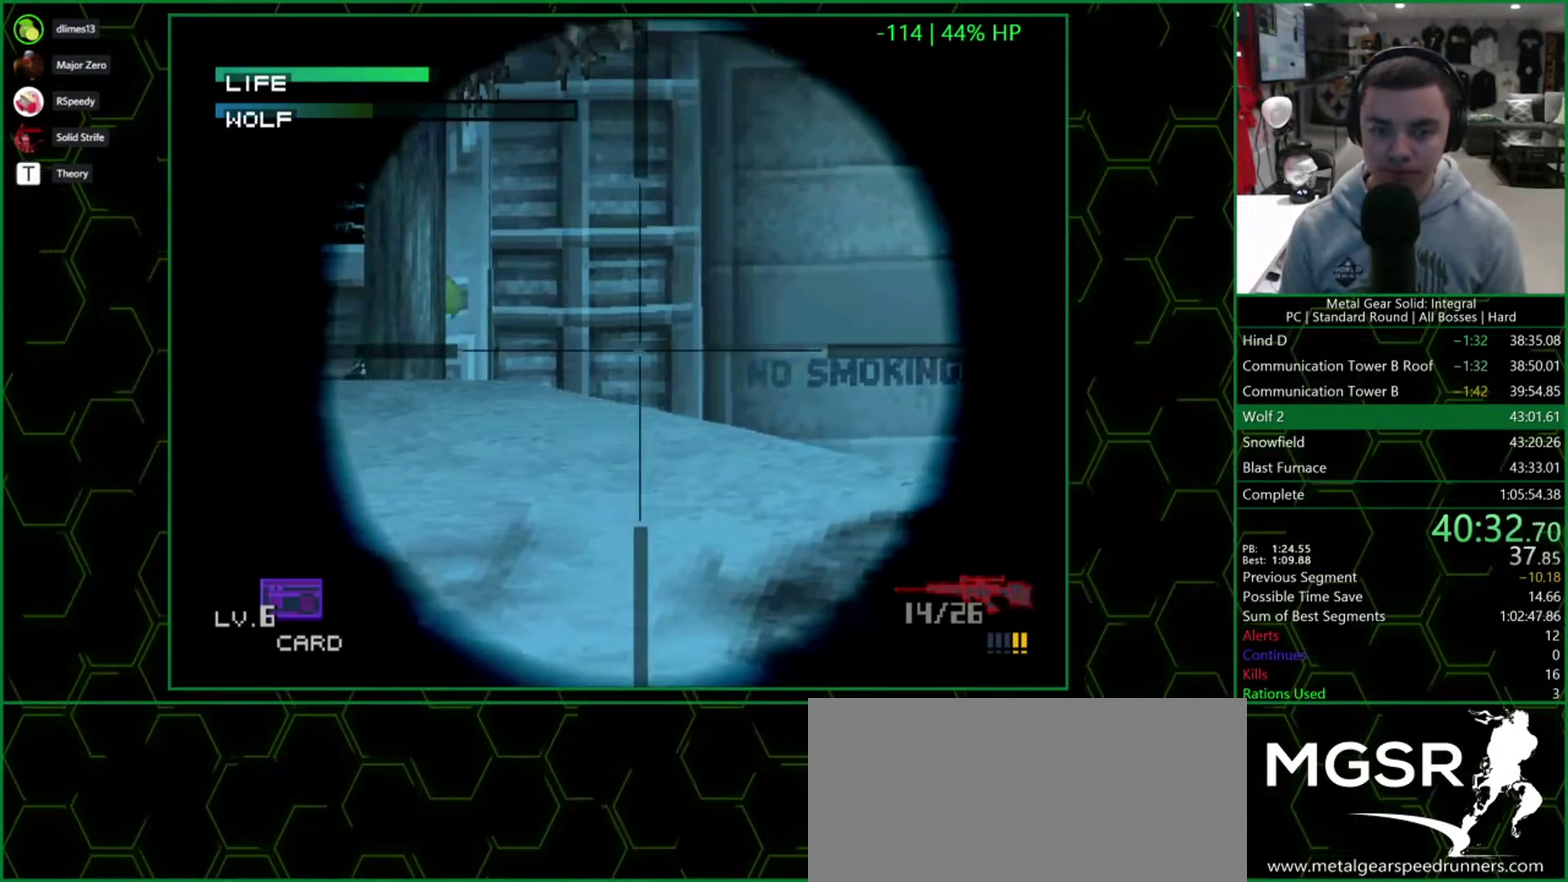
{"buttons": [], "events": [[433, "DPAD_UP", "down"], [467, "DPAD_RIGHT", "up"], [467, "SQUARE", "up"], [500, "DPAD_UP", "up"]]}
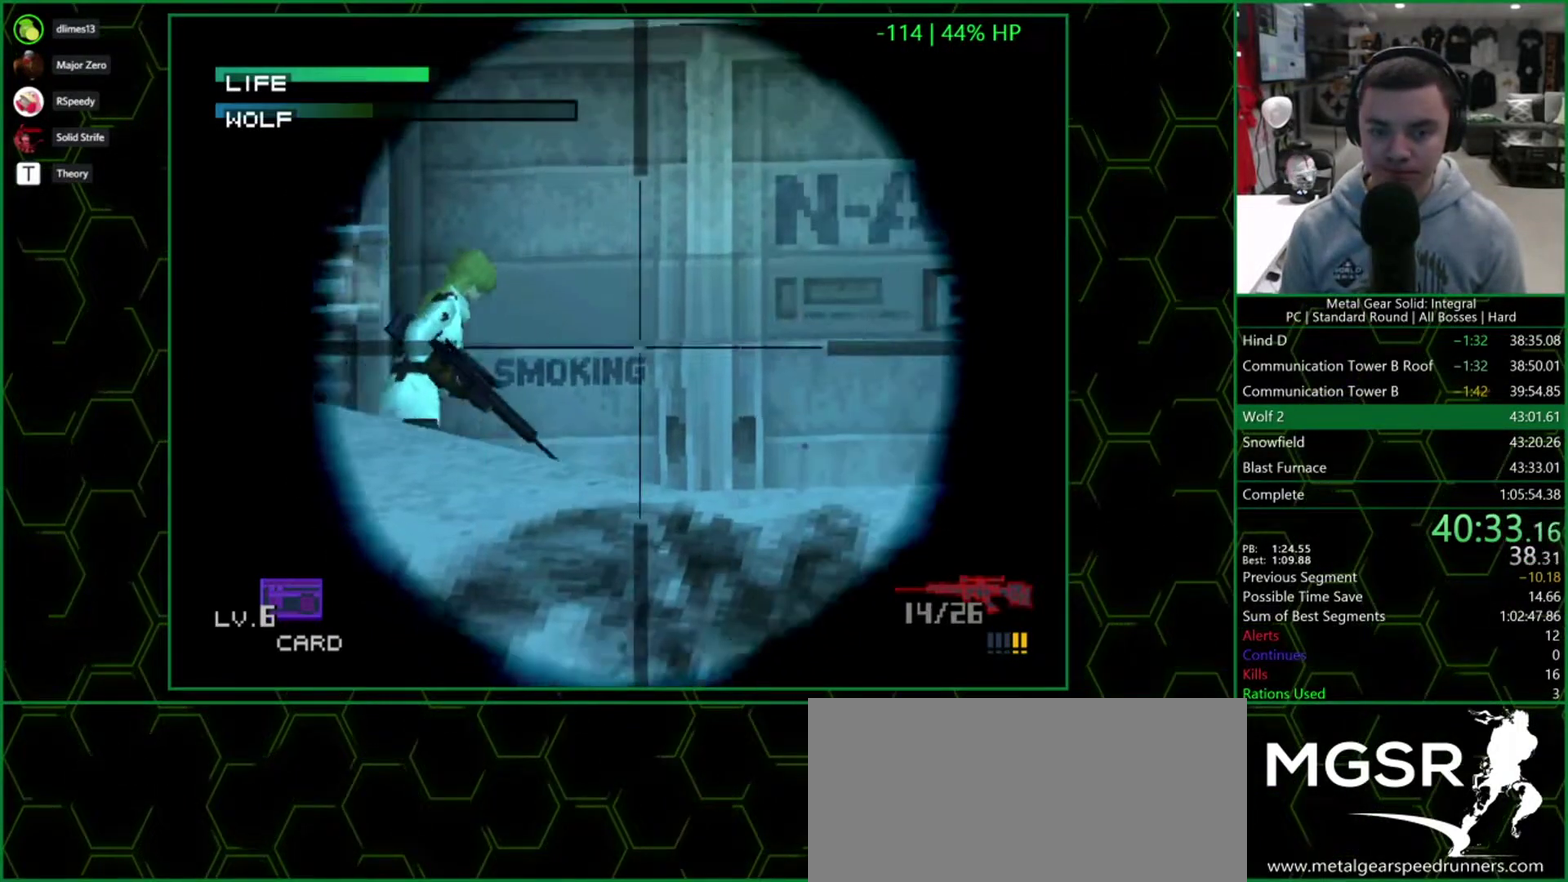
{"buttons": ["DPAD_RIGHT"], "events": [[17, "SQUARE", "down"], [33, "DPAD_RIGHT", "down"], [133, "DPAD_RIGHT", "up"], [150, "SQUARE", "up"], [383, "DPAD_RIGHT", "down"]]}
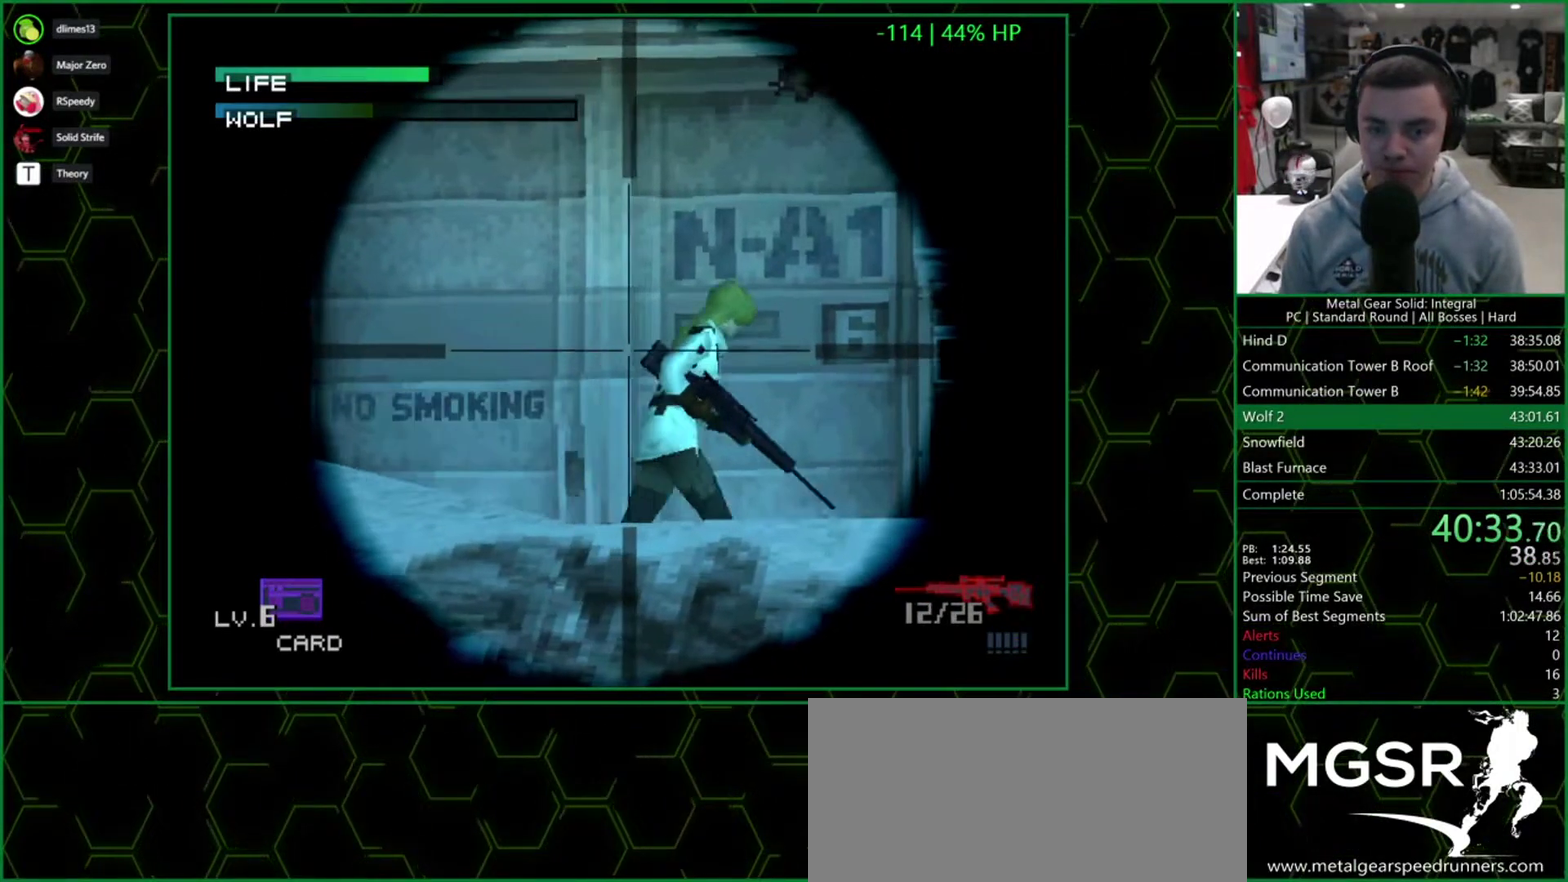
{"buttons": ["DPAD_RIGHT"], "events": []}
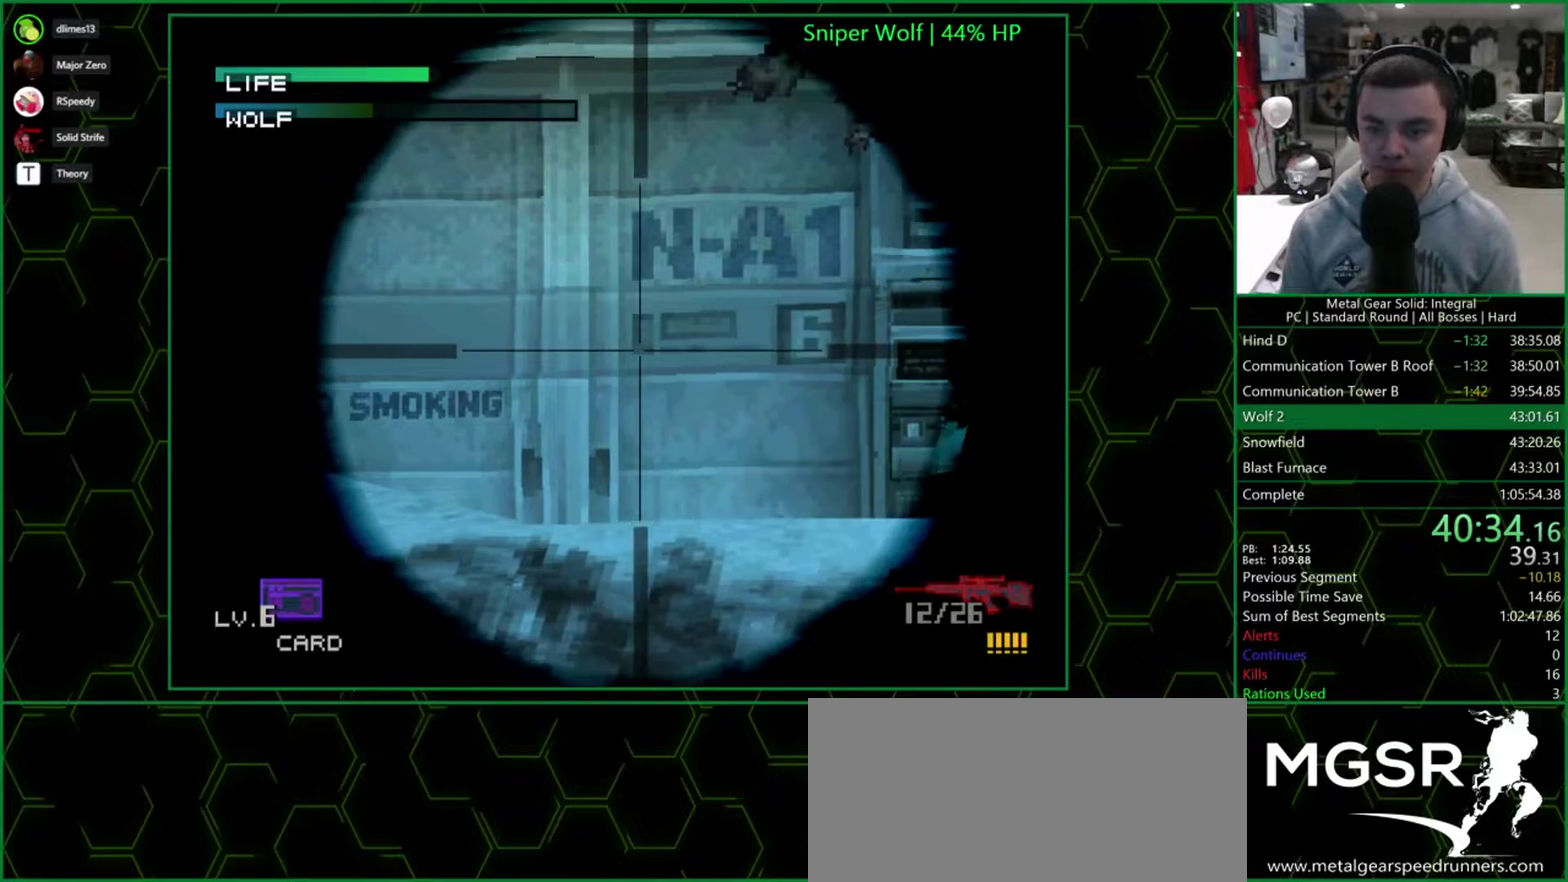
{"buttons": ["DPAD_RIGHT"], "events": []}